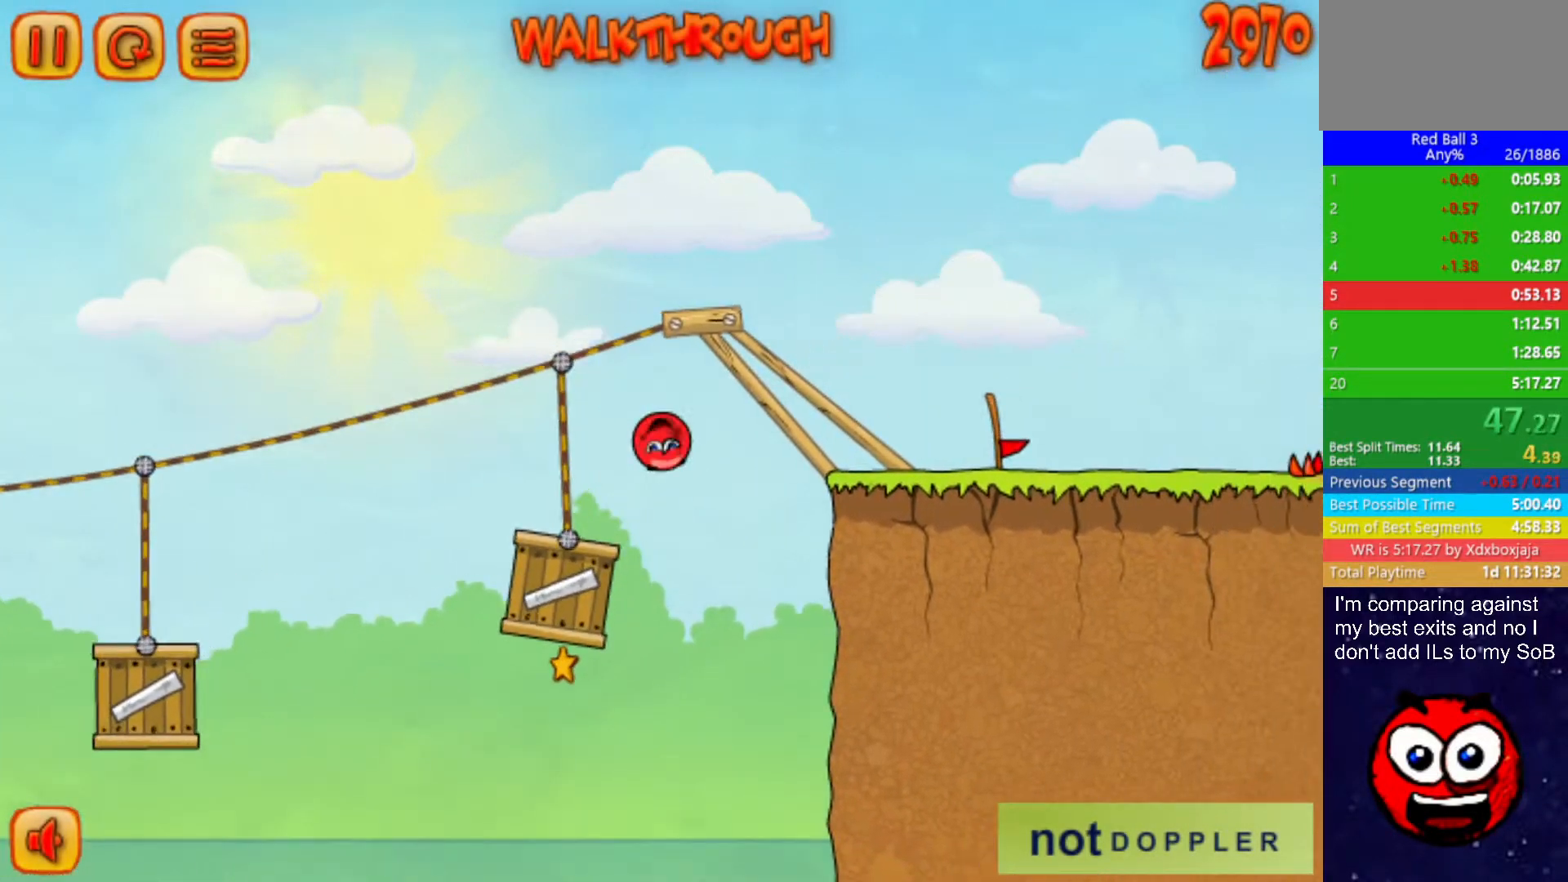
Gameplay with keyboard; each line is a JSON object with the keys held at the frame after it. "events" lists presses ("down") and releases ("up") of "down", "left", "p", "r", "right" and "up" between this image and that frame as [ms after this image, input, new state], when the widget could be followed in between. No other keys are recorded. Mouse input is not recorded.
{"keys": ["right"], "events": []}
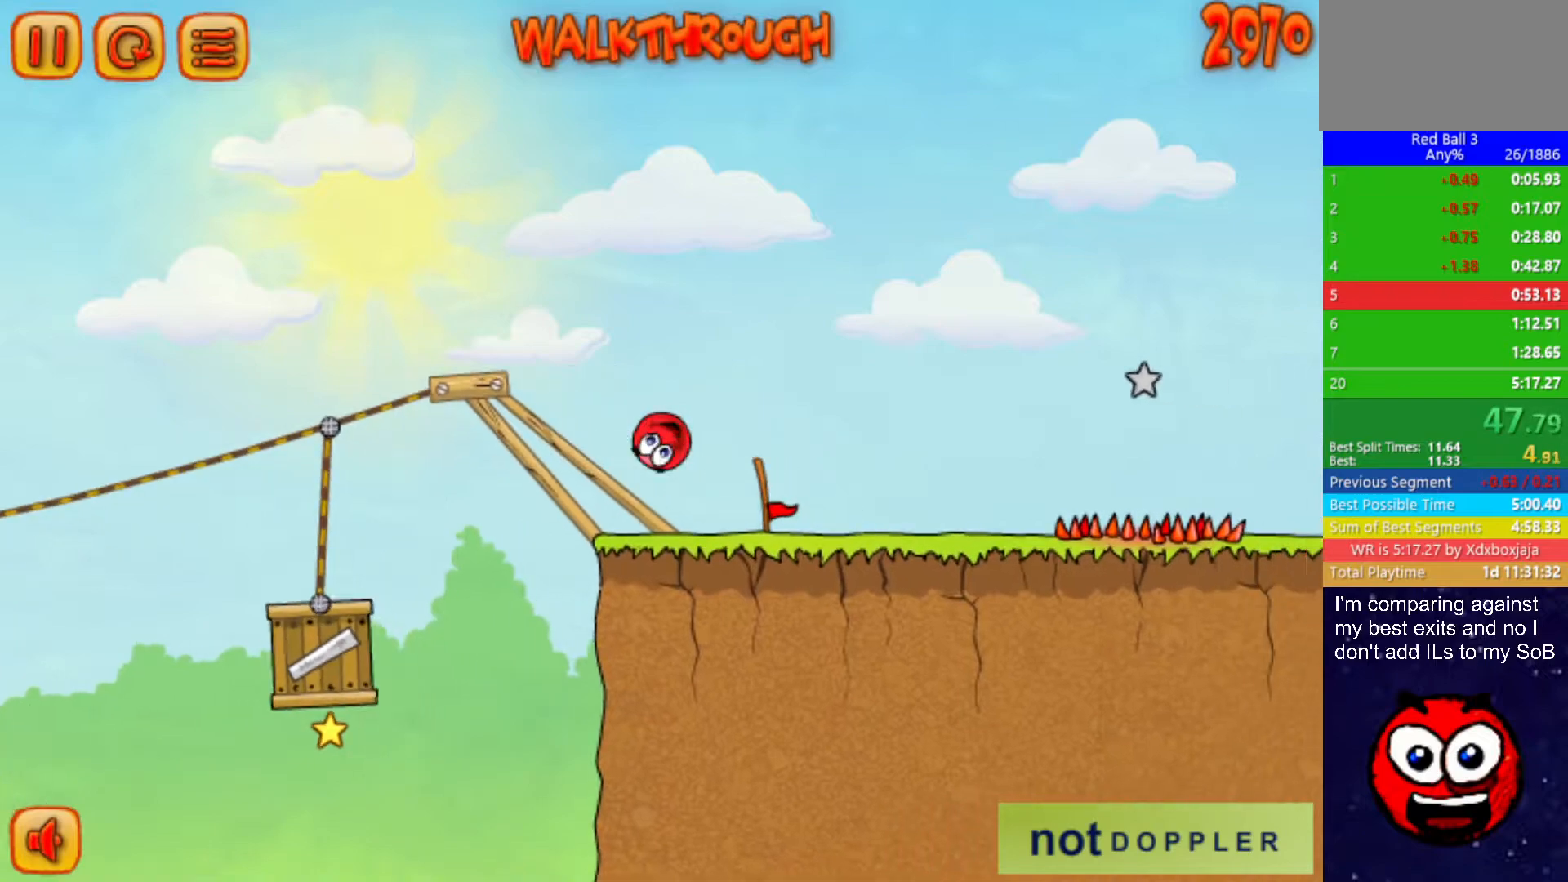
{"keys": ["right"], "events": [[350, "up", "down"], [467, "up", "up"]]}
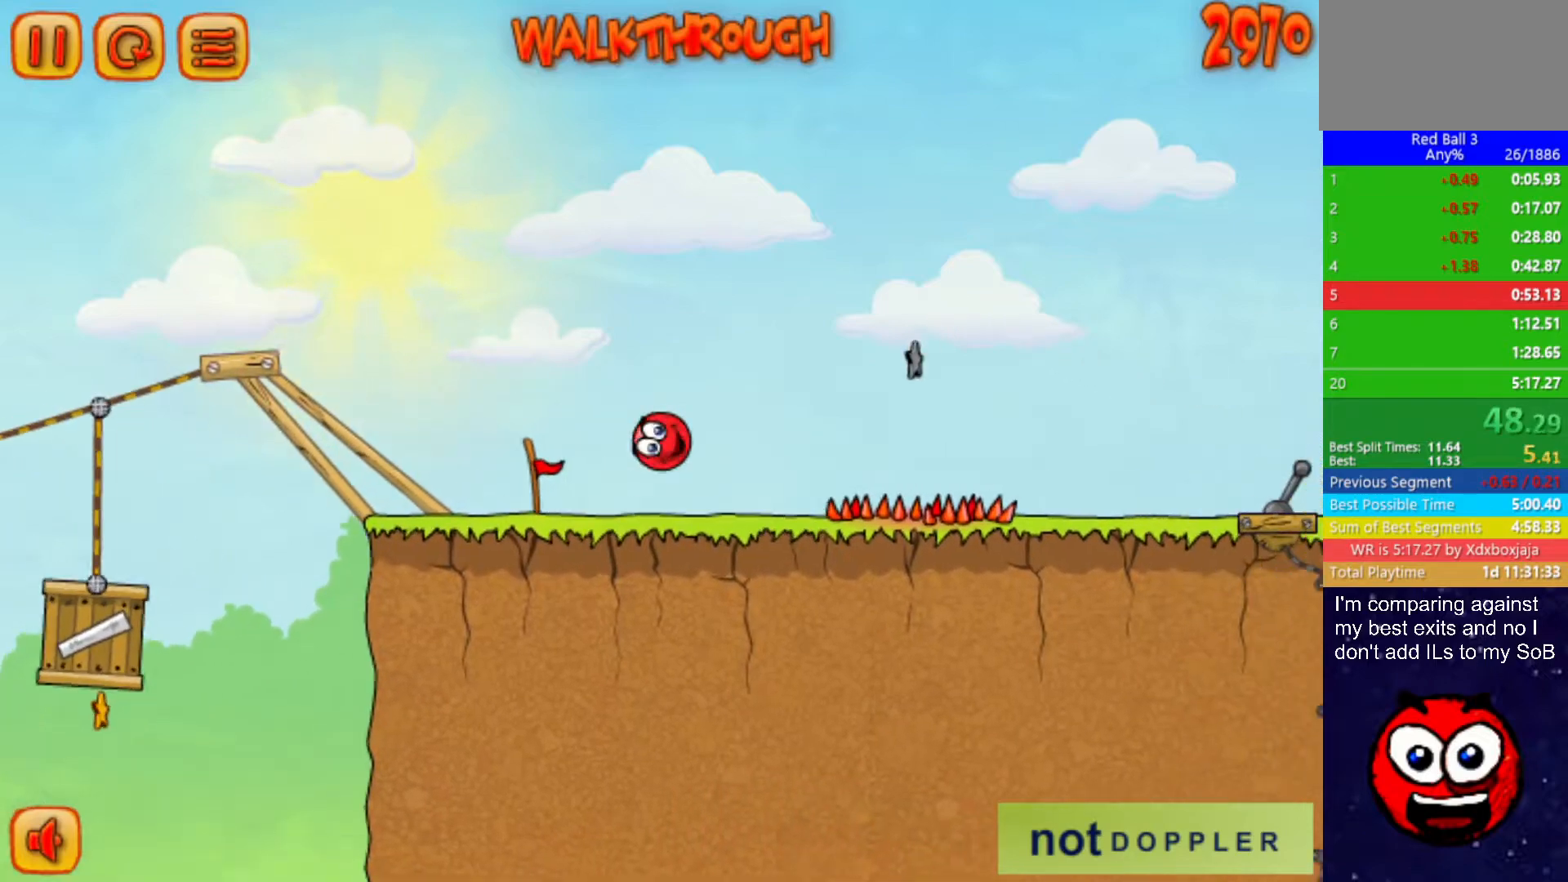
{"keys": ["right"], "events": [[250, "up", "down"], [433, "up", "up"]]}
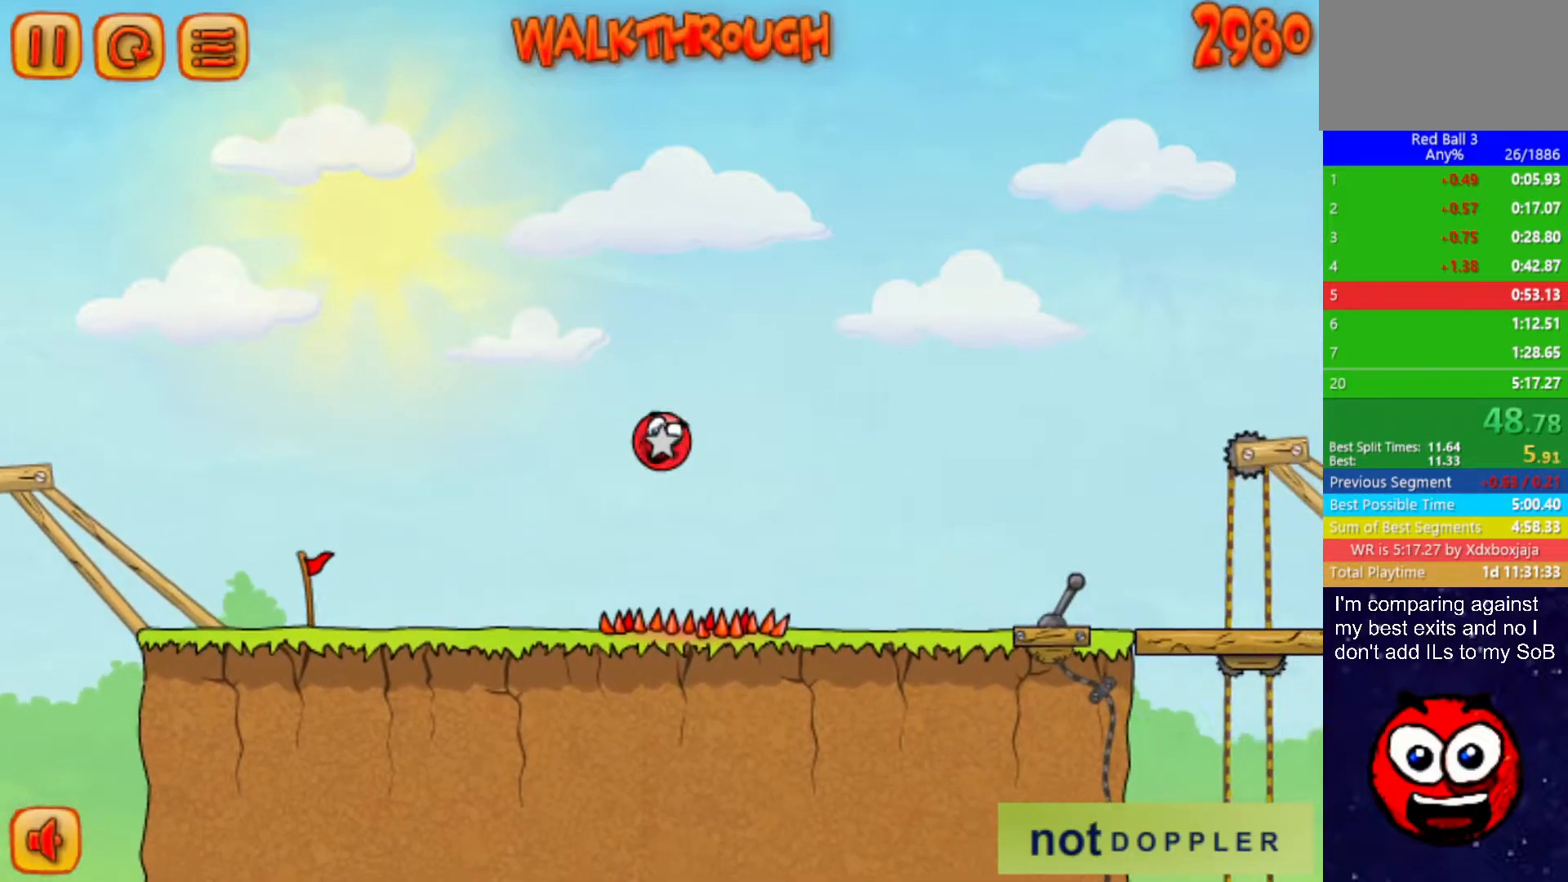
{"keys": ["right"], "events": []}
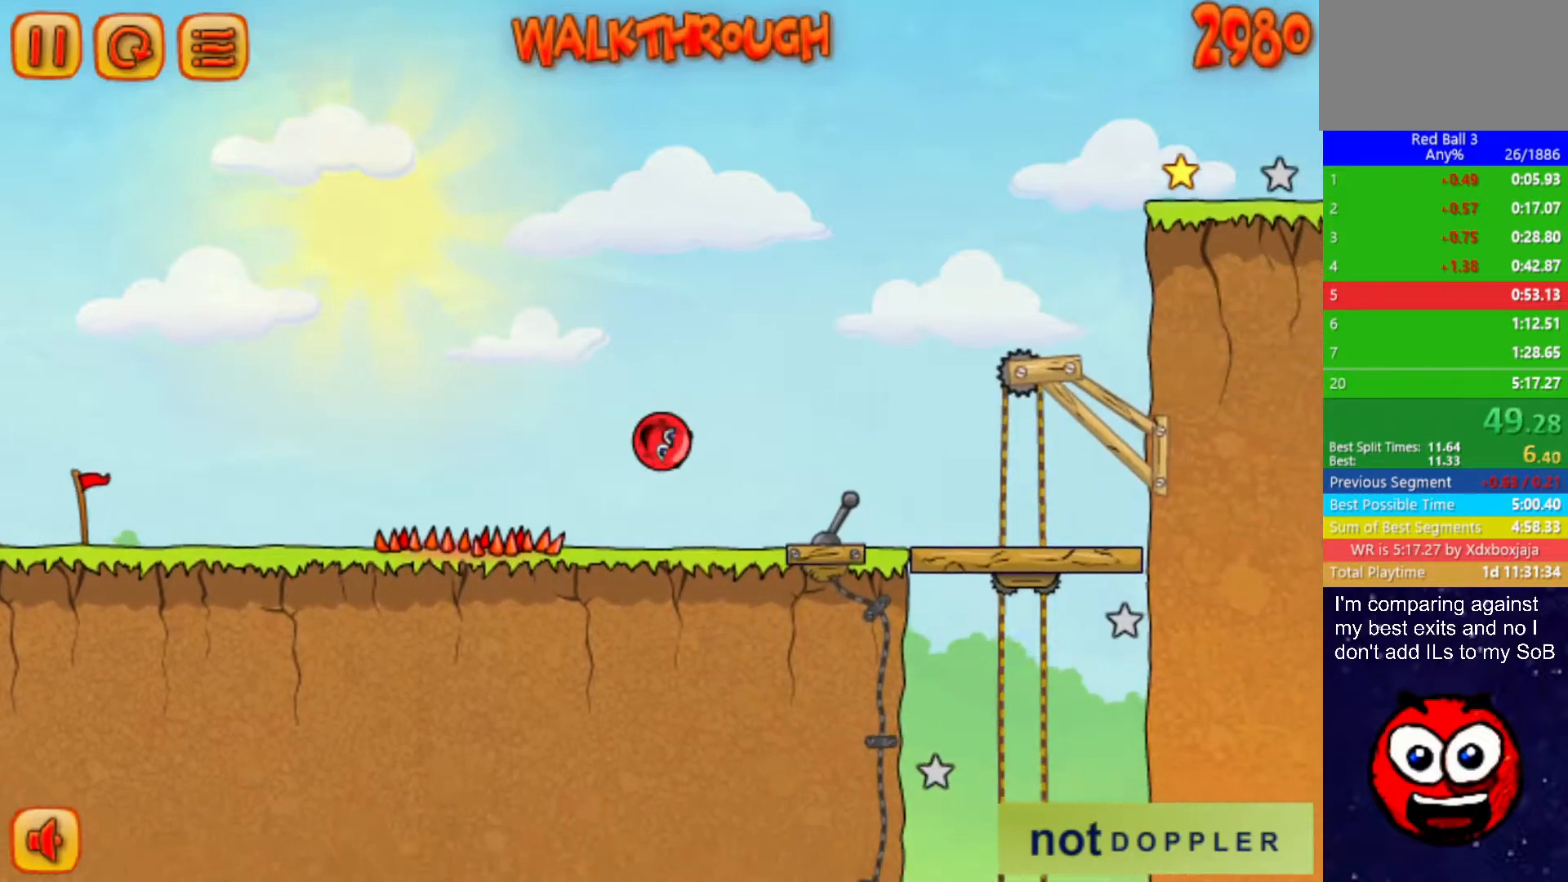
{"keys": ["right", "up"], "events": [[167, "p", "down"], [167, "up", "down"], [250, "p", "up"]]}
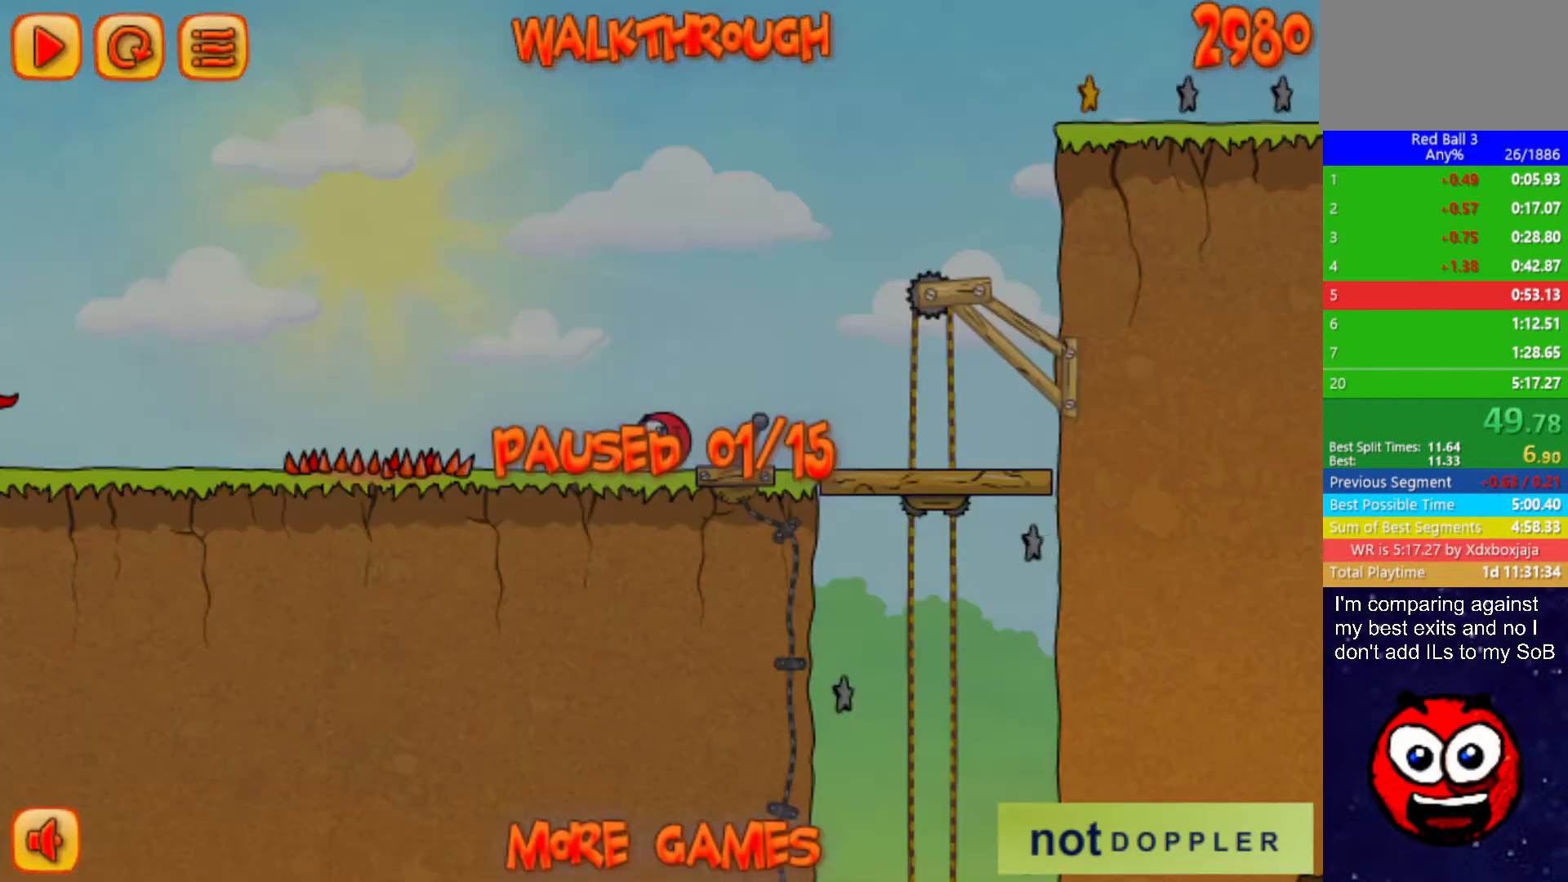
{"keys": ["right", "up"], "events": [[250, "p", "down"], [317, "p", "up"]]}
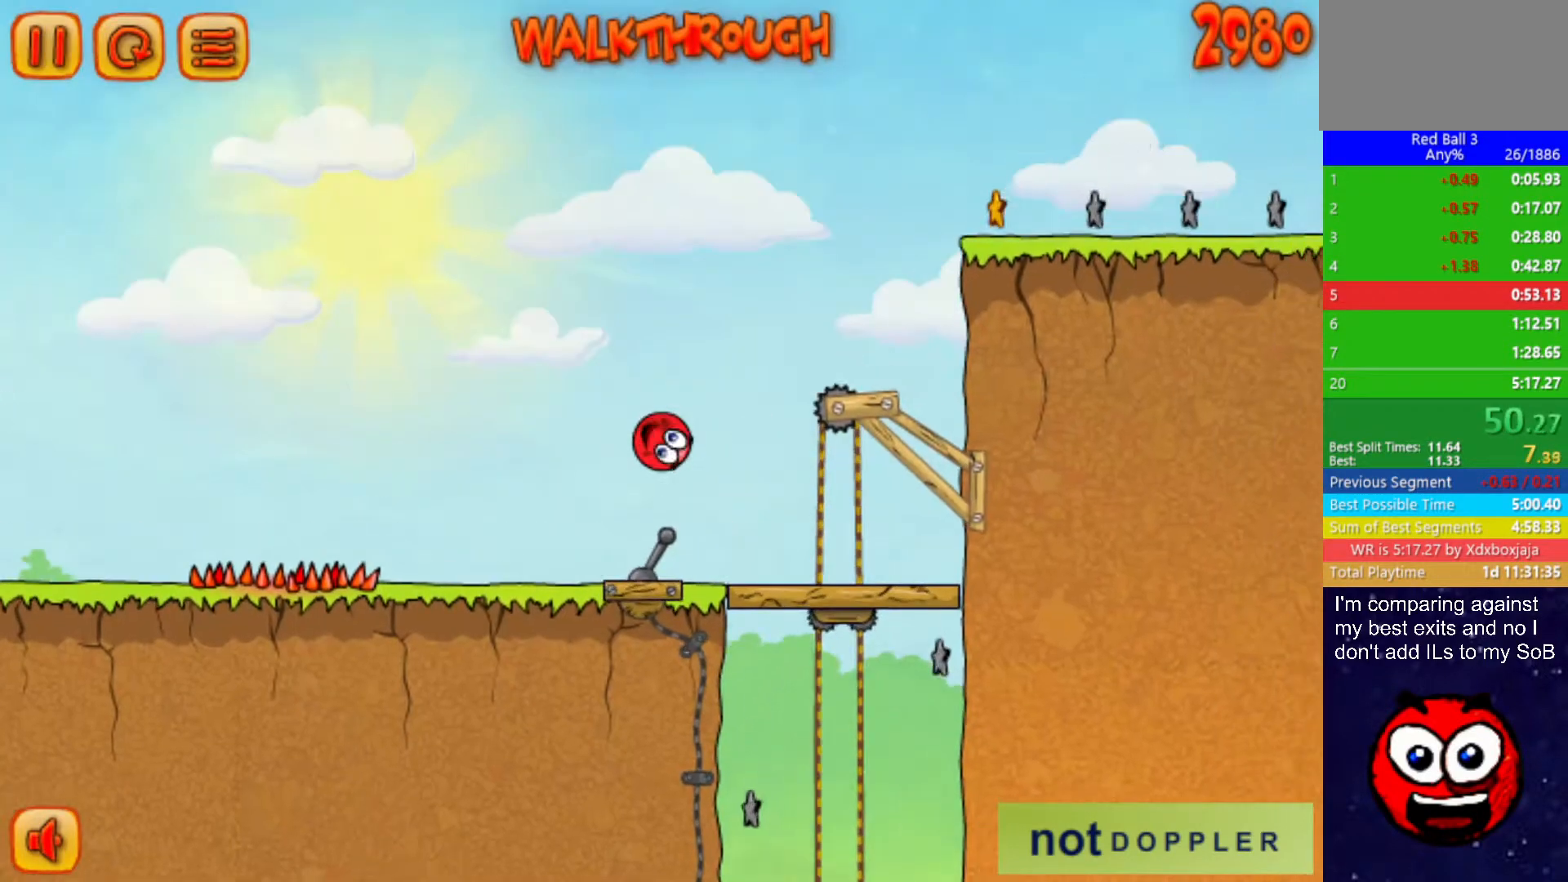
{"keys": ["right"], "events": [[483, "up", "up"]]}
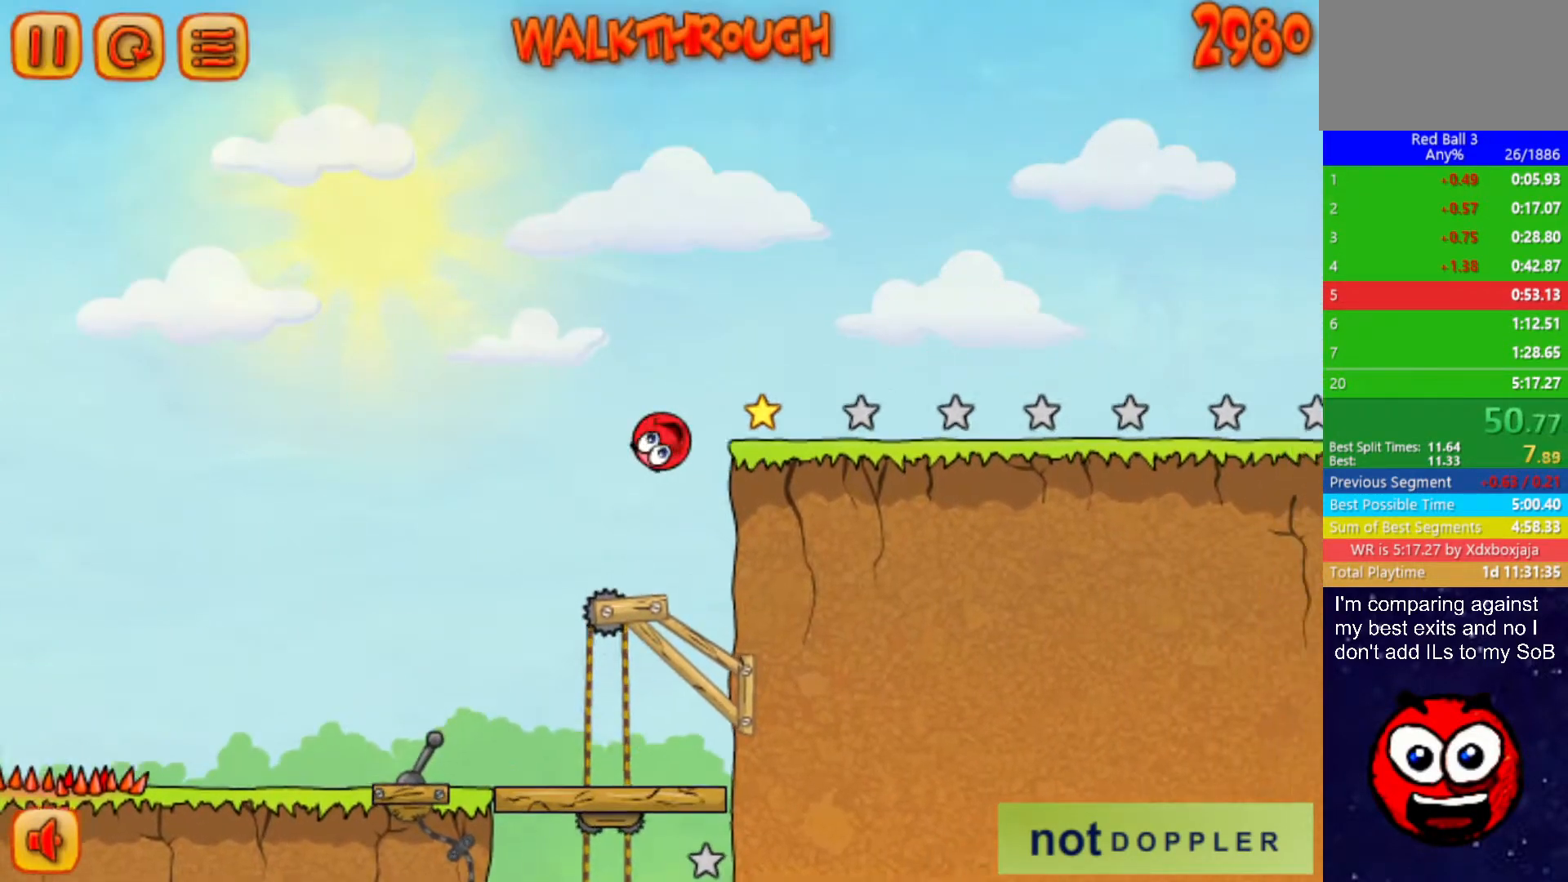
{"keys": ["right"], "events": []}
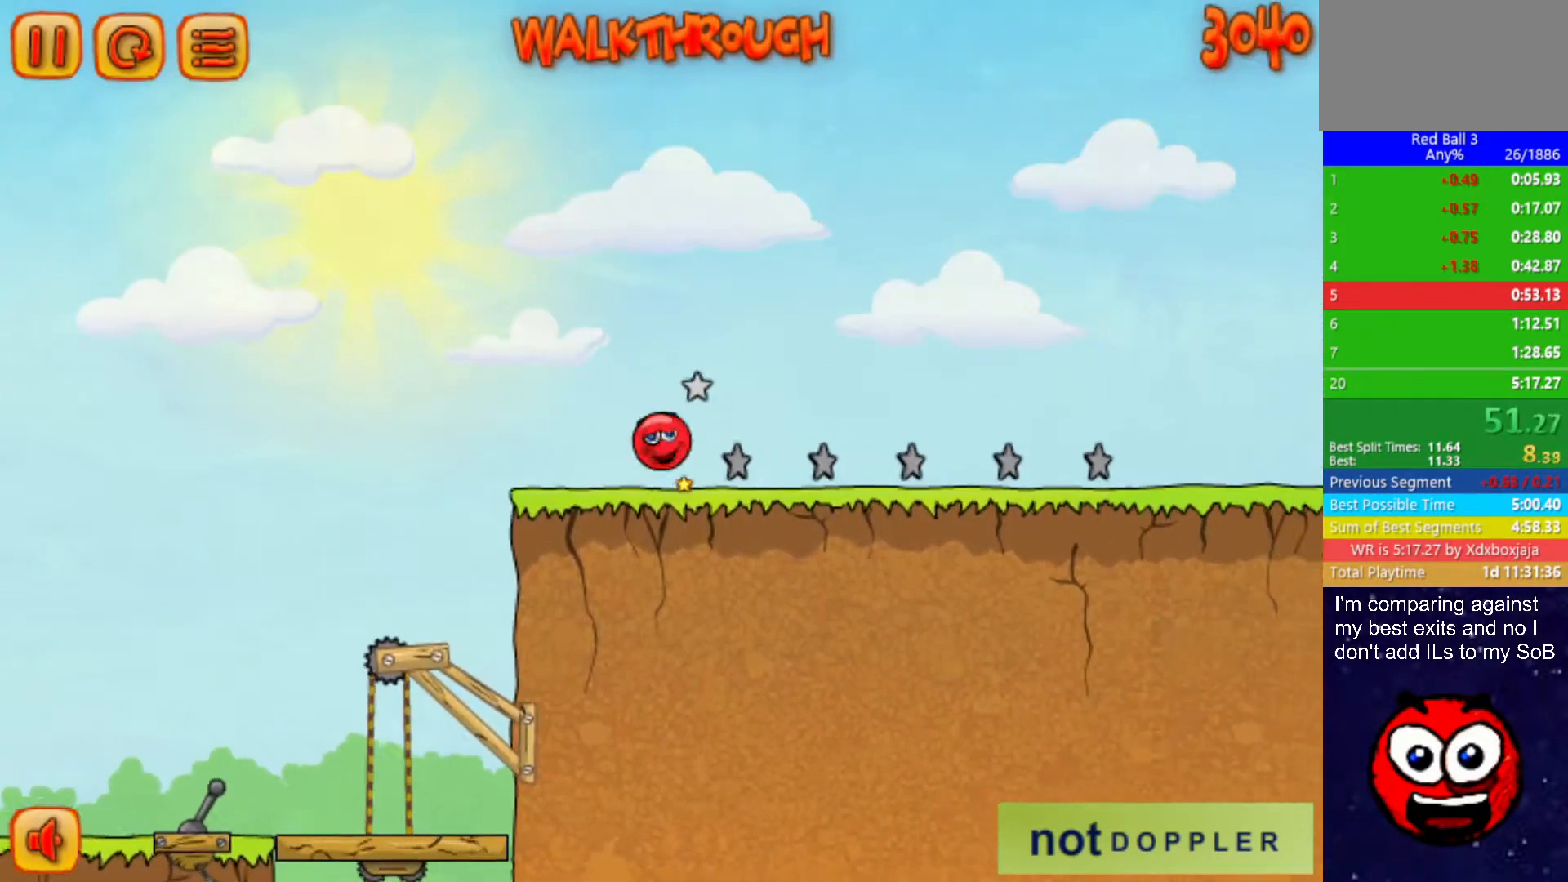
{"keys": ["right"], "events": [[67, "up", "down"], [133, "up", "up"]]}
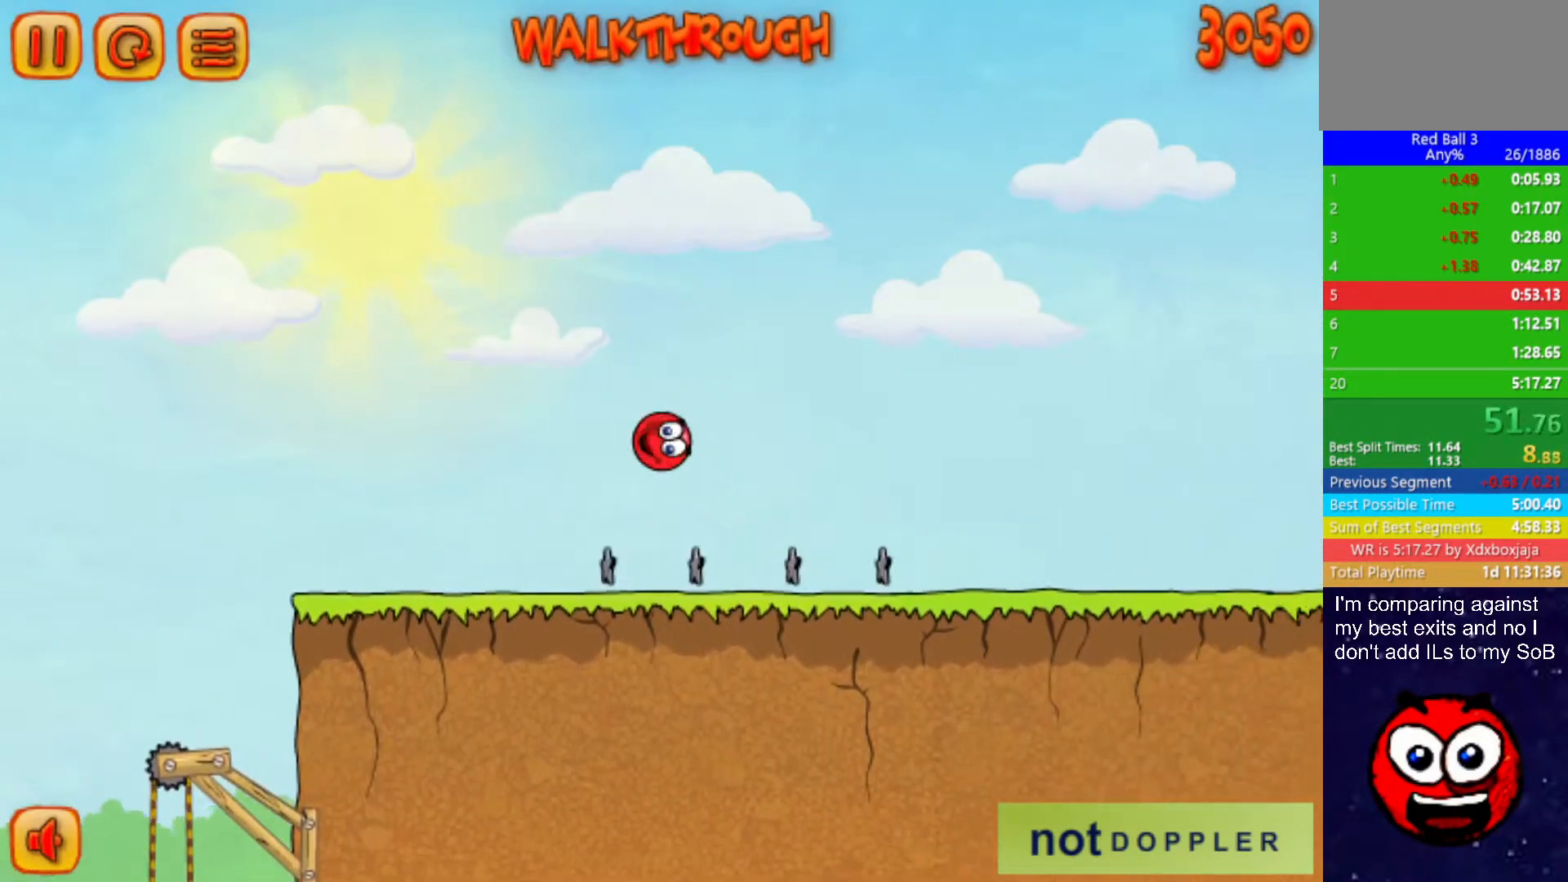
{"keys": [], "events": [[300, "right", "up"], [367, "left", "down"], [433, "left", "up"]]}
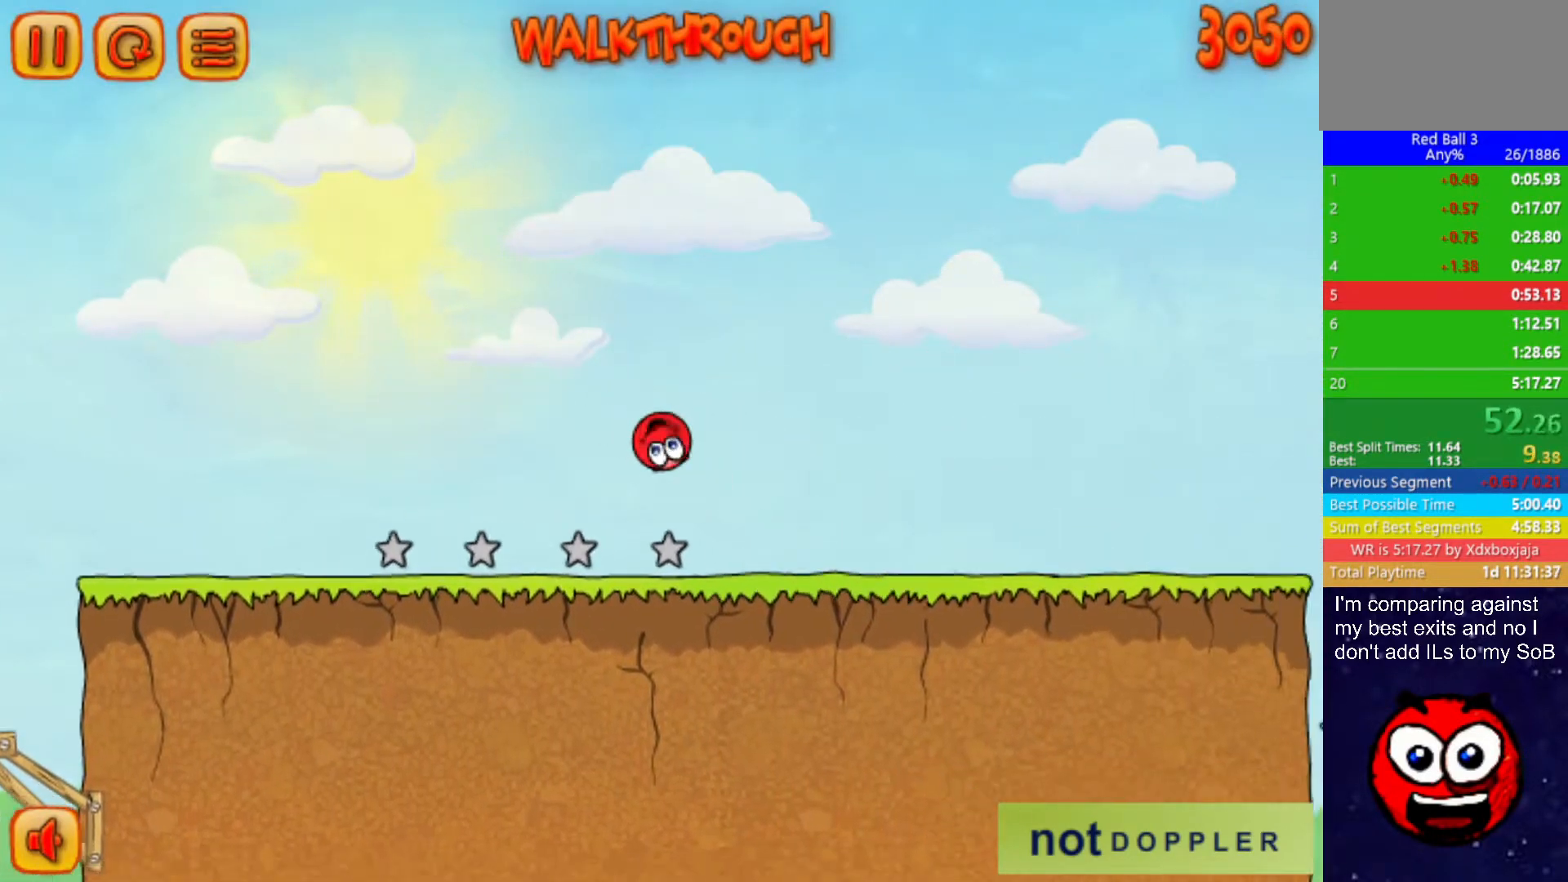
{"keys": ["right"], "events": [[283, "right", "down"]]}
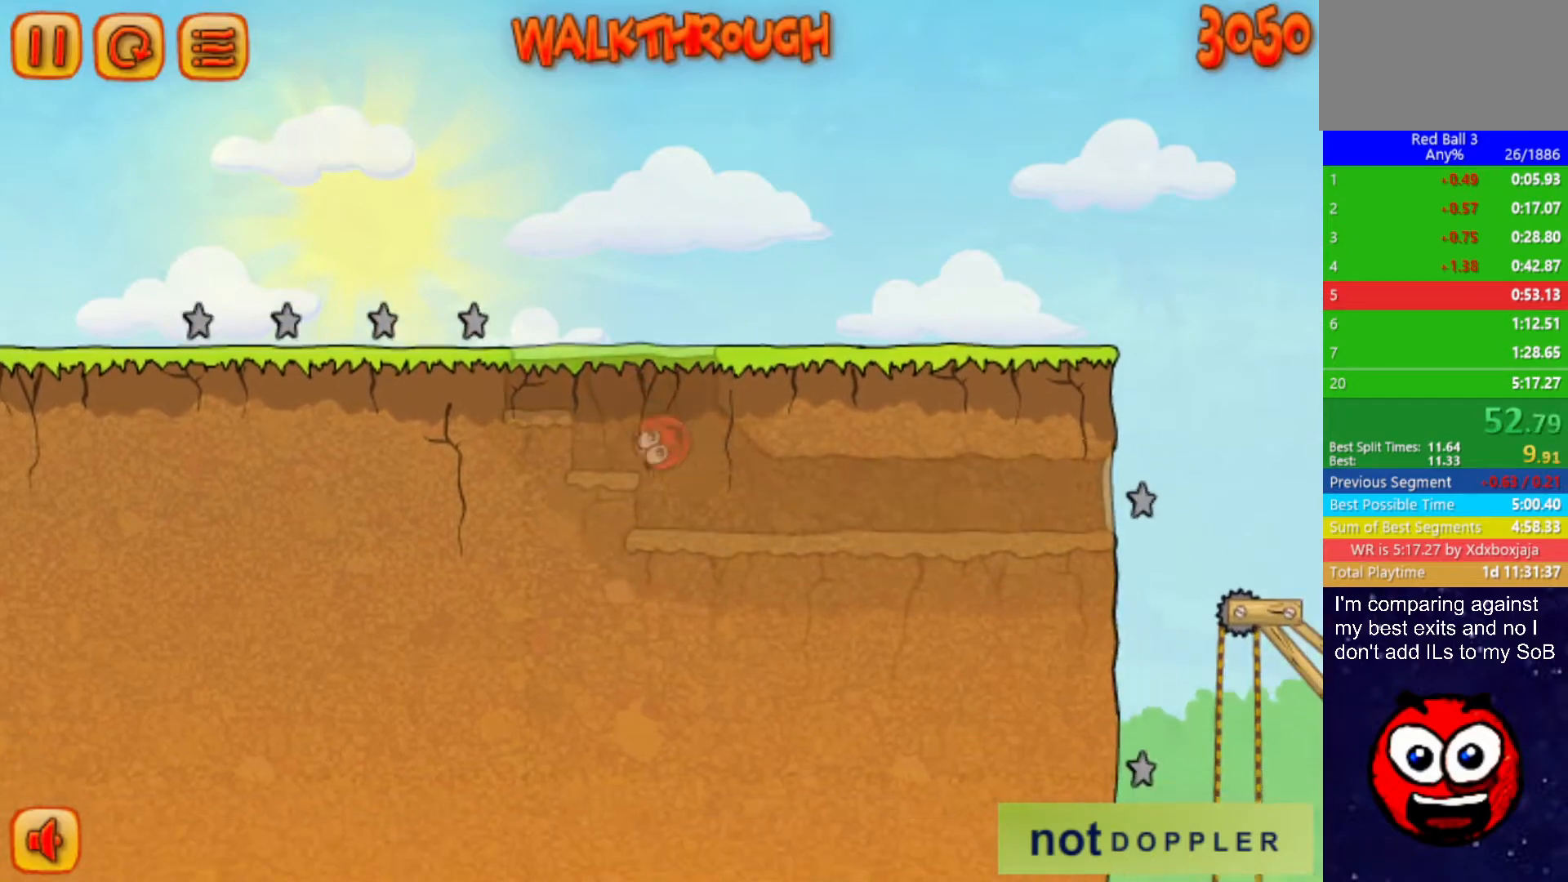
{"keys": ["right"], "events": []}
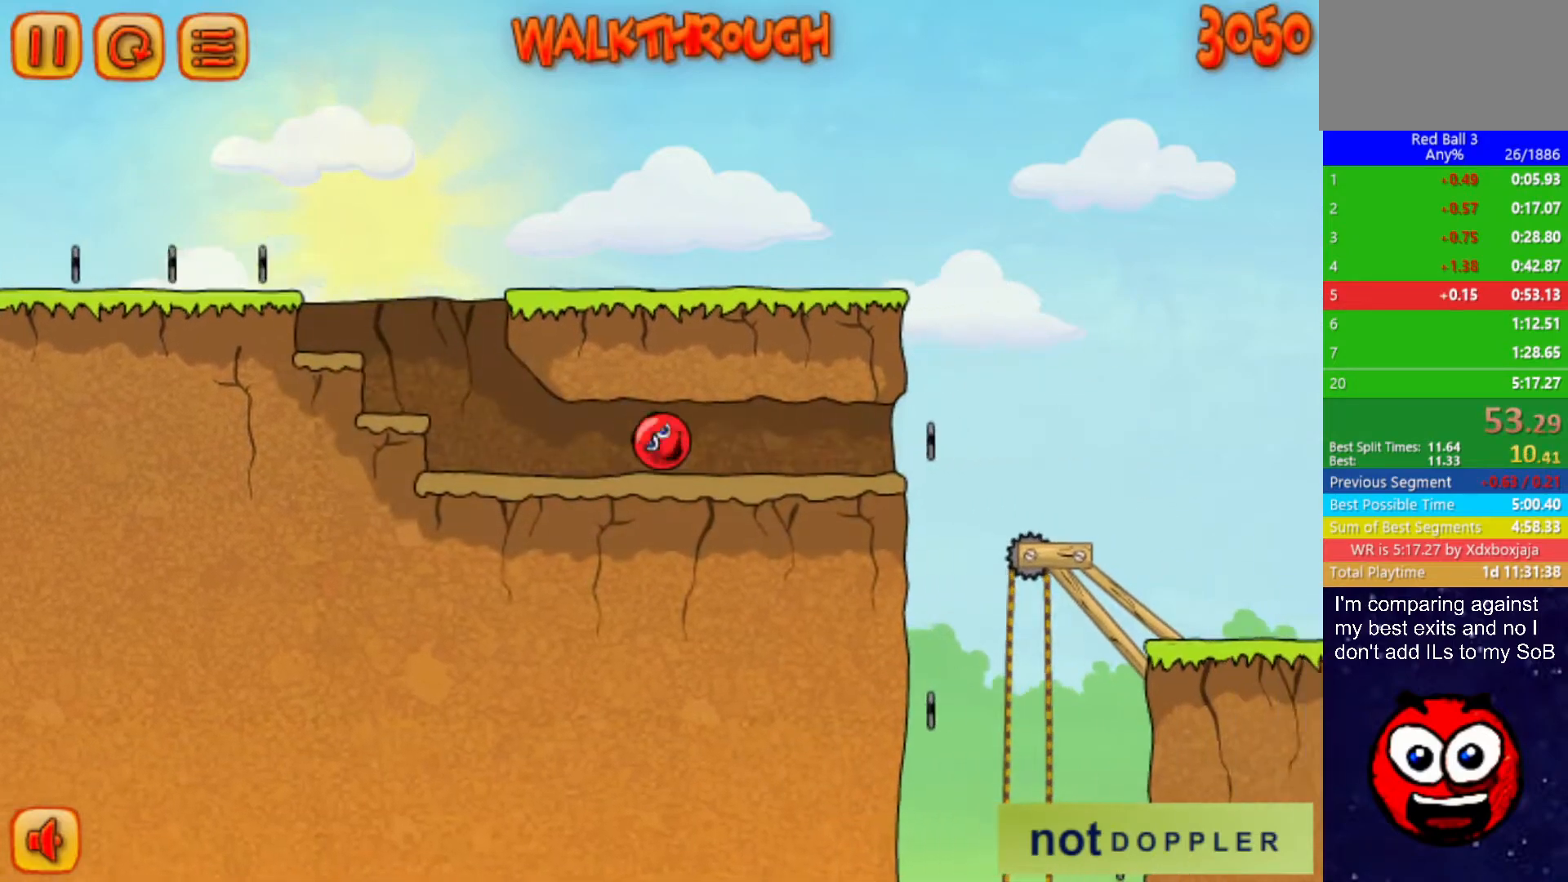
{"keys": ["right"], "events": []}
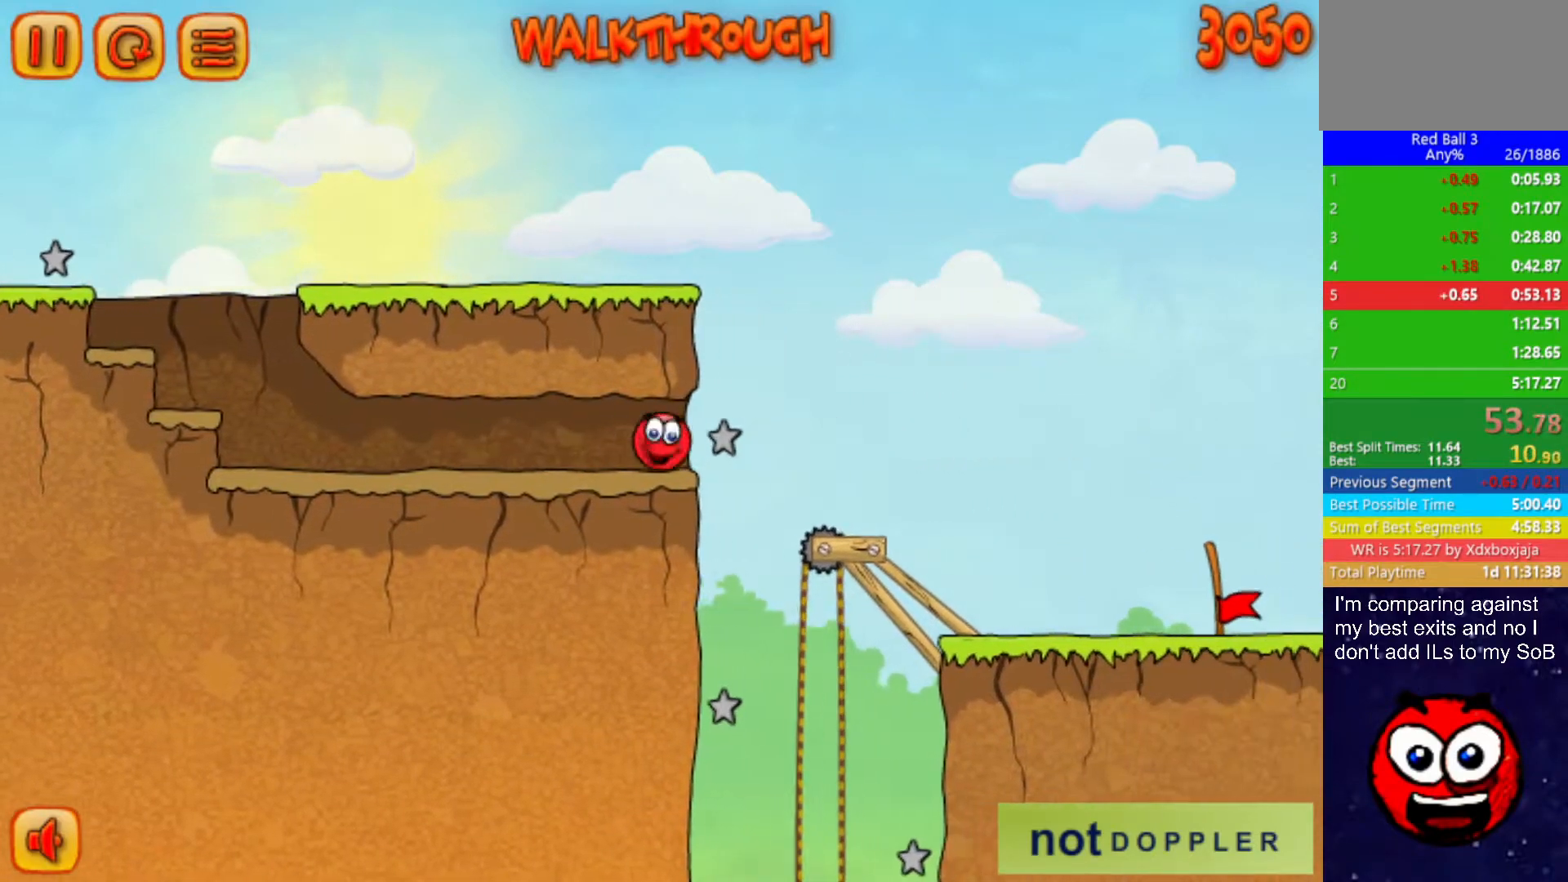
{"keys": ["right", "up"], "events": [[283, "up", "down"]]}
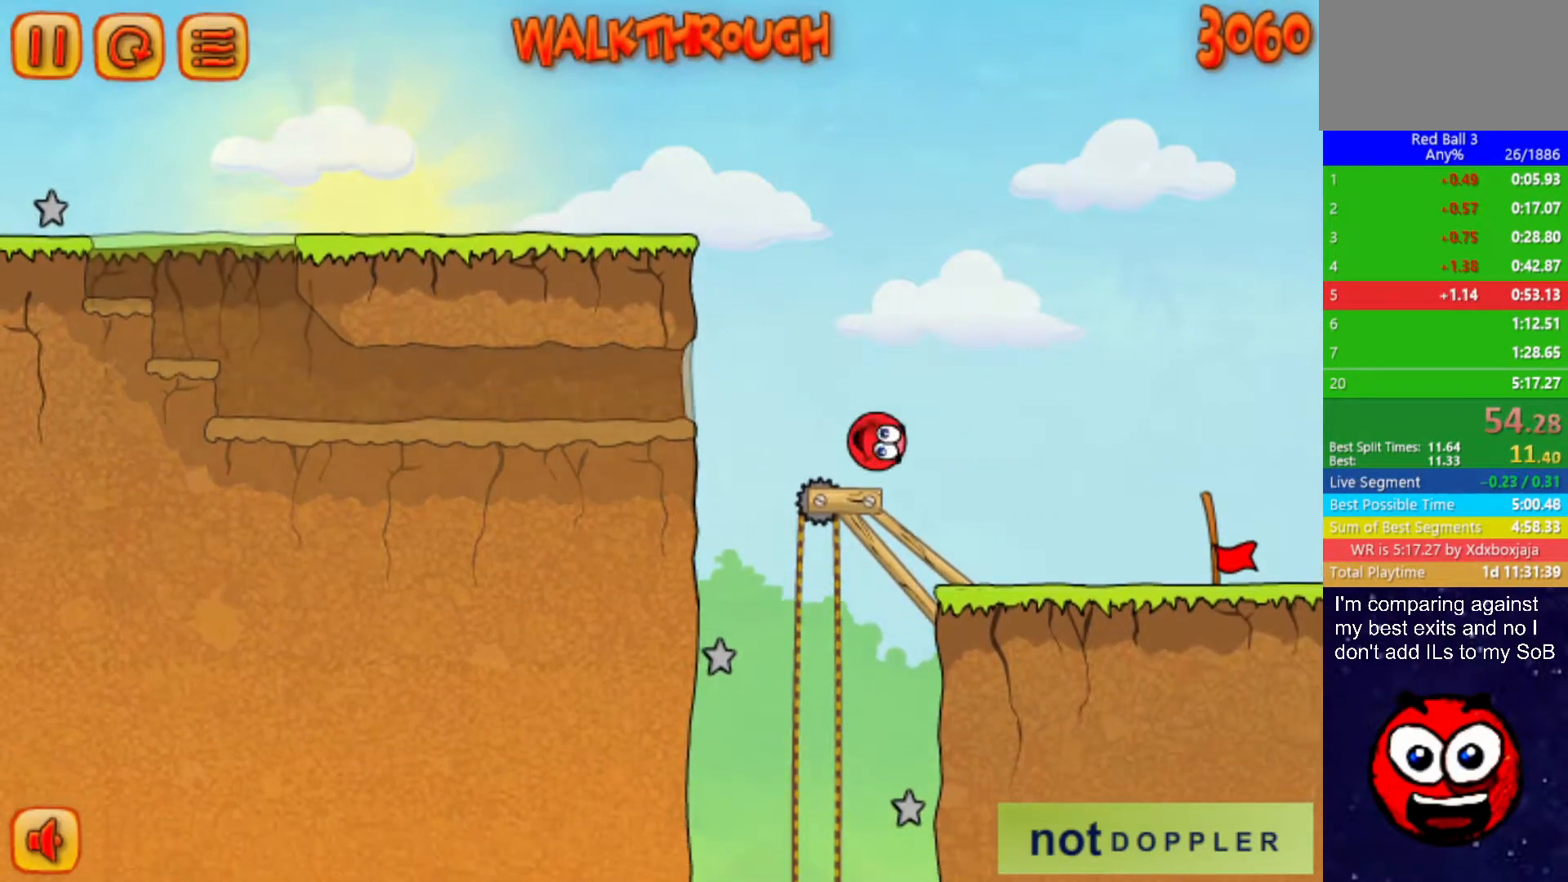
{"keys": ["right"], "events": [[33, "up", "up"]]}
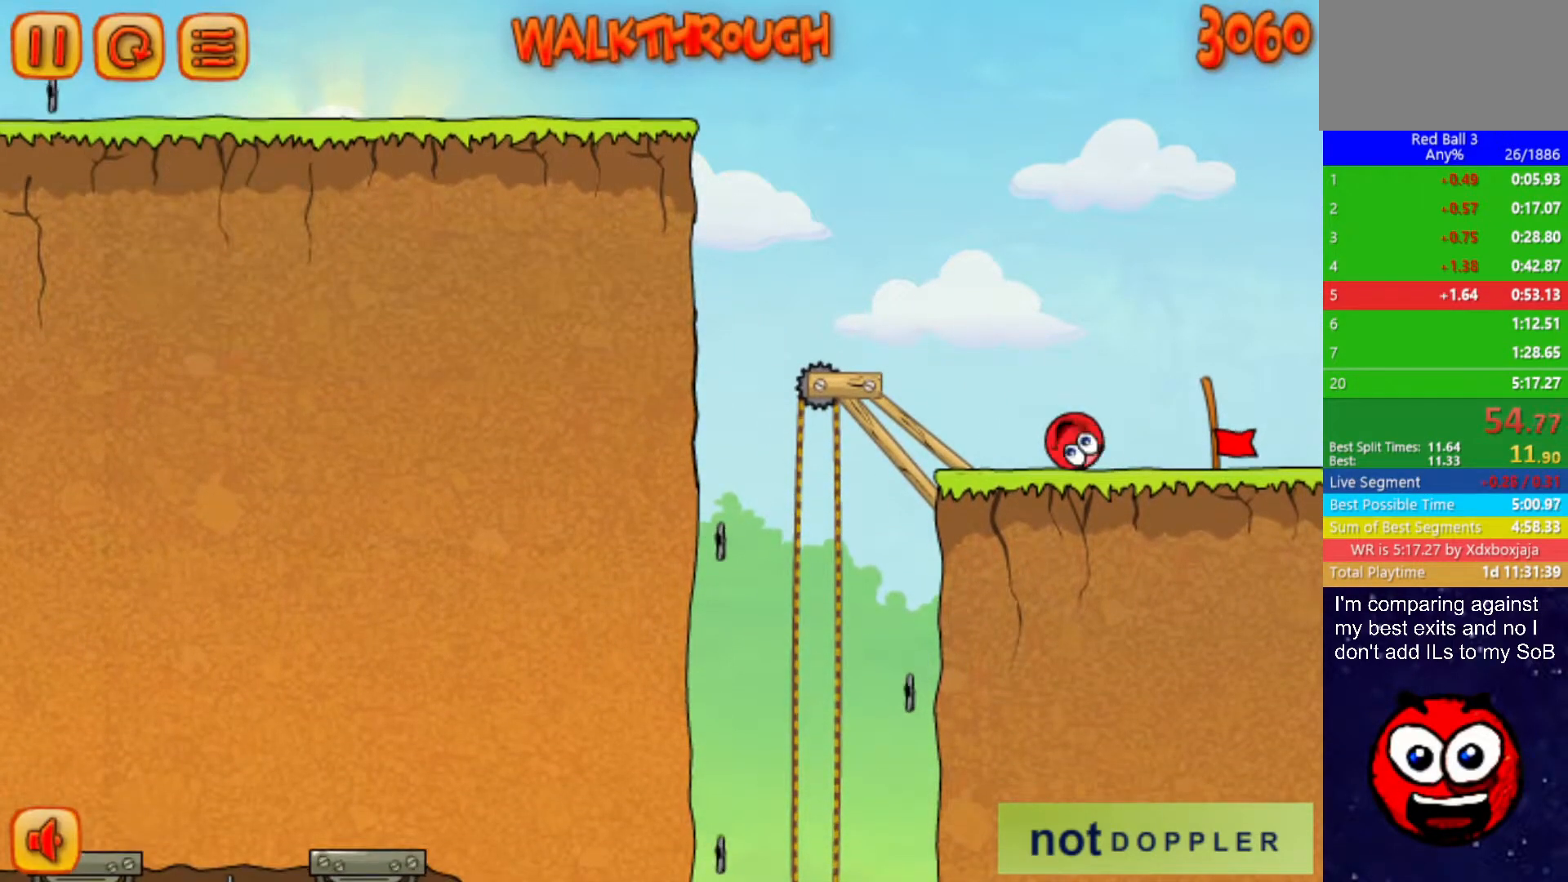
{"keys": ["right"], "events": []}
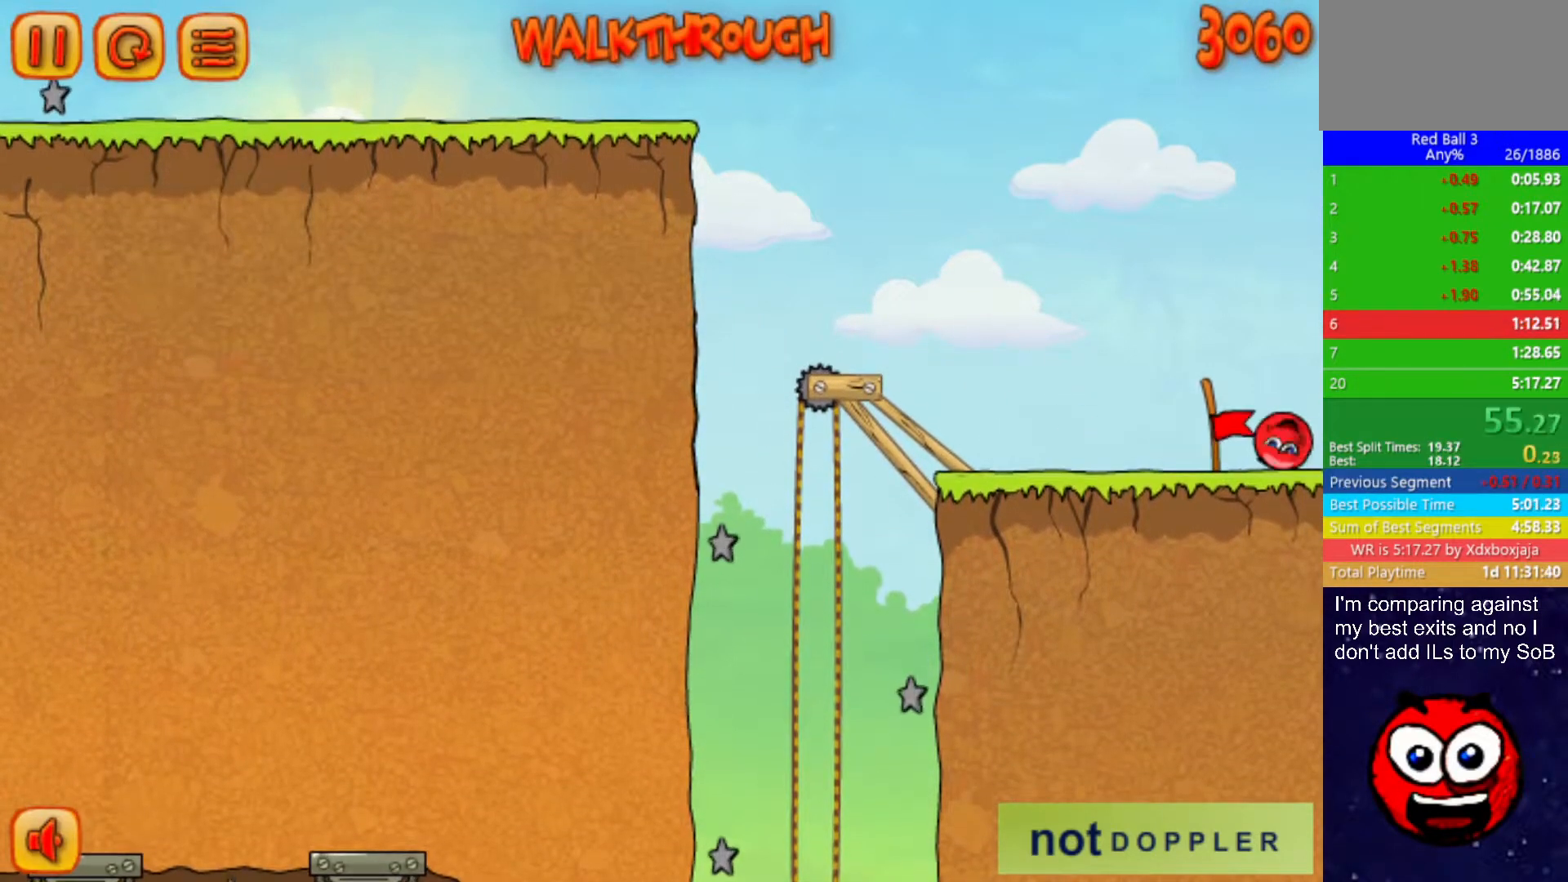
{"keys": ["right"], "events": [[167, "right", "up"], [350, "right", "down"]]}
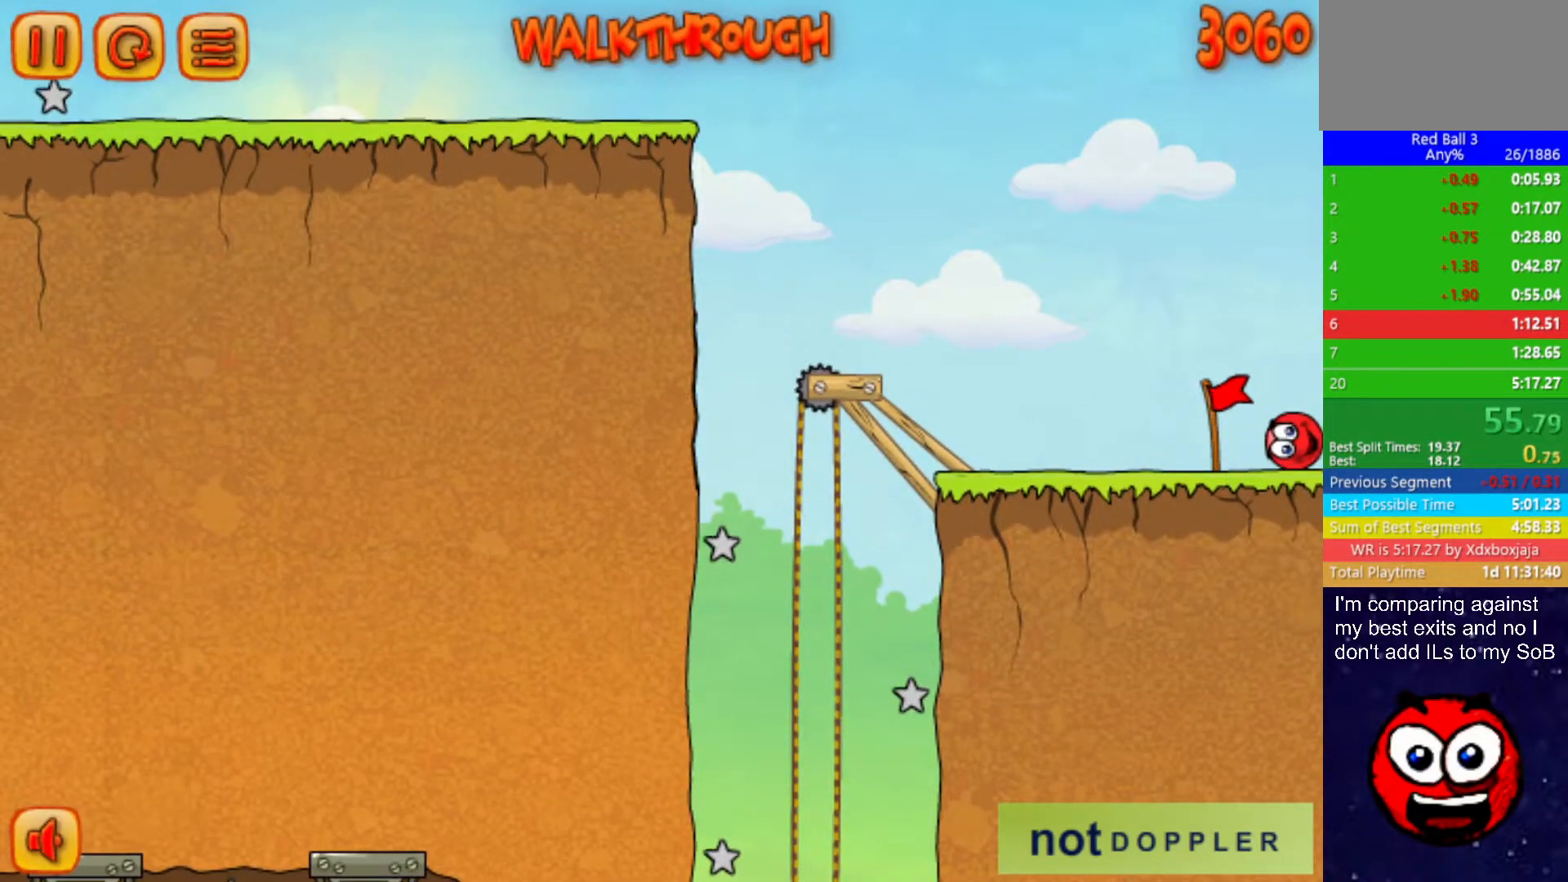
{"keys": ["right"], "events": []}
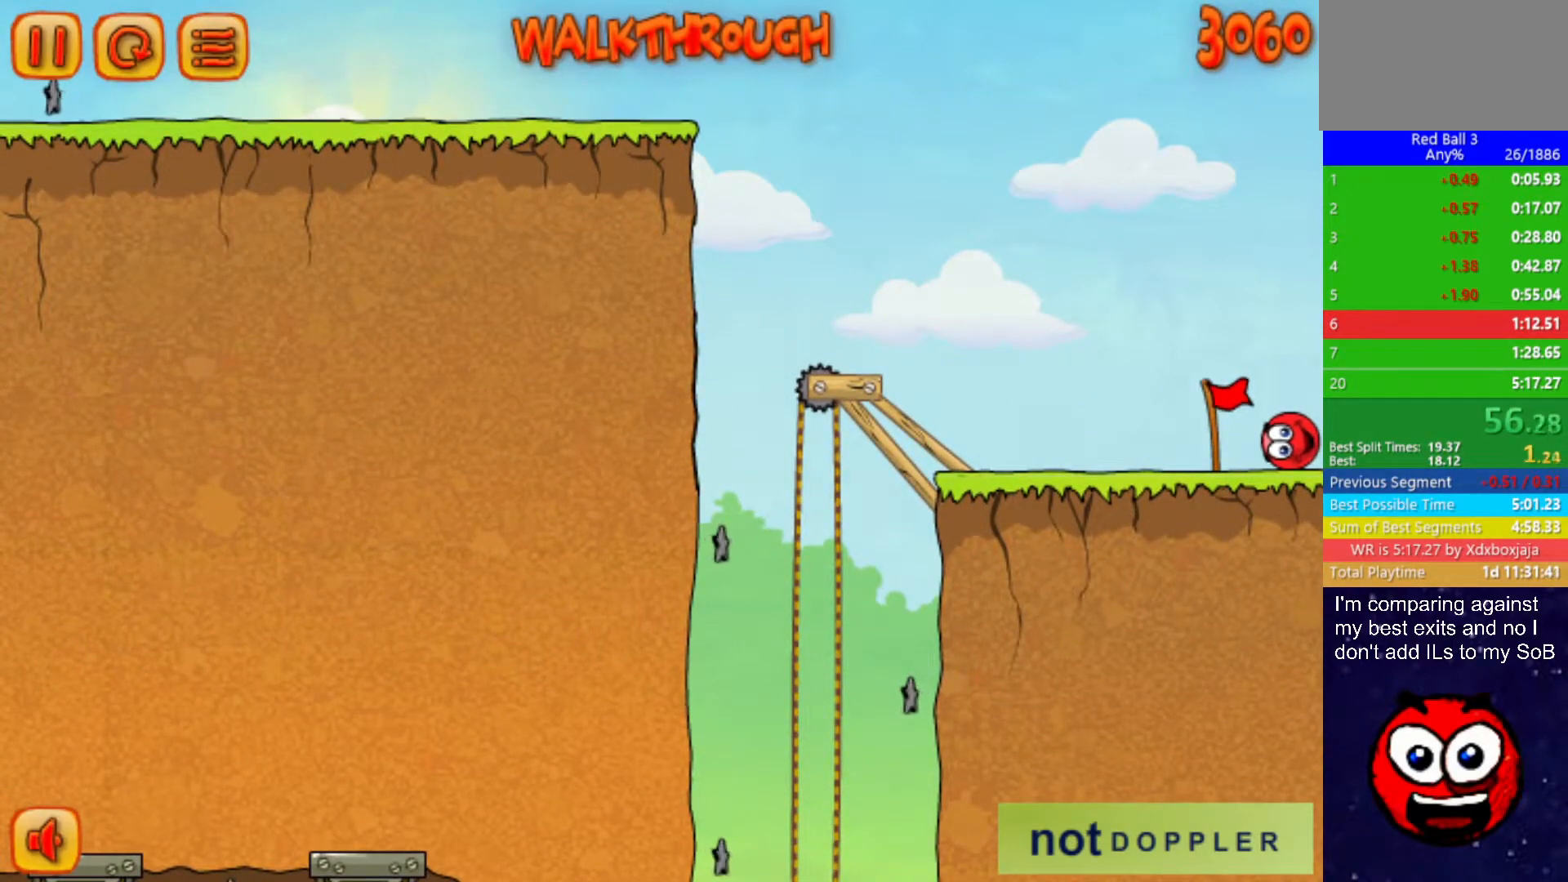
{"keys": ["right"], "events": []}
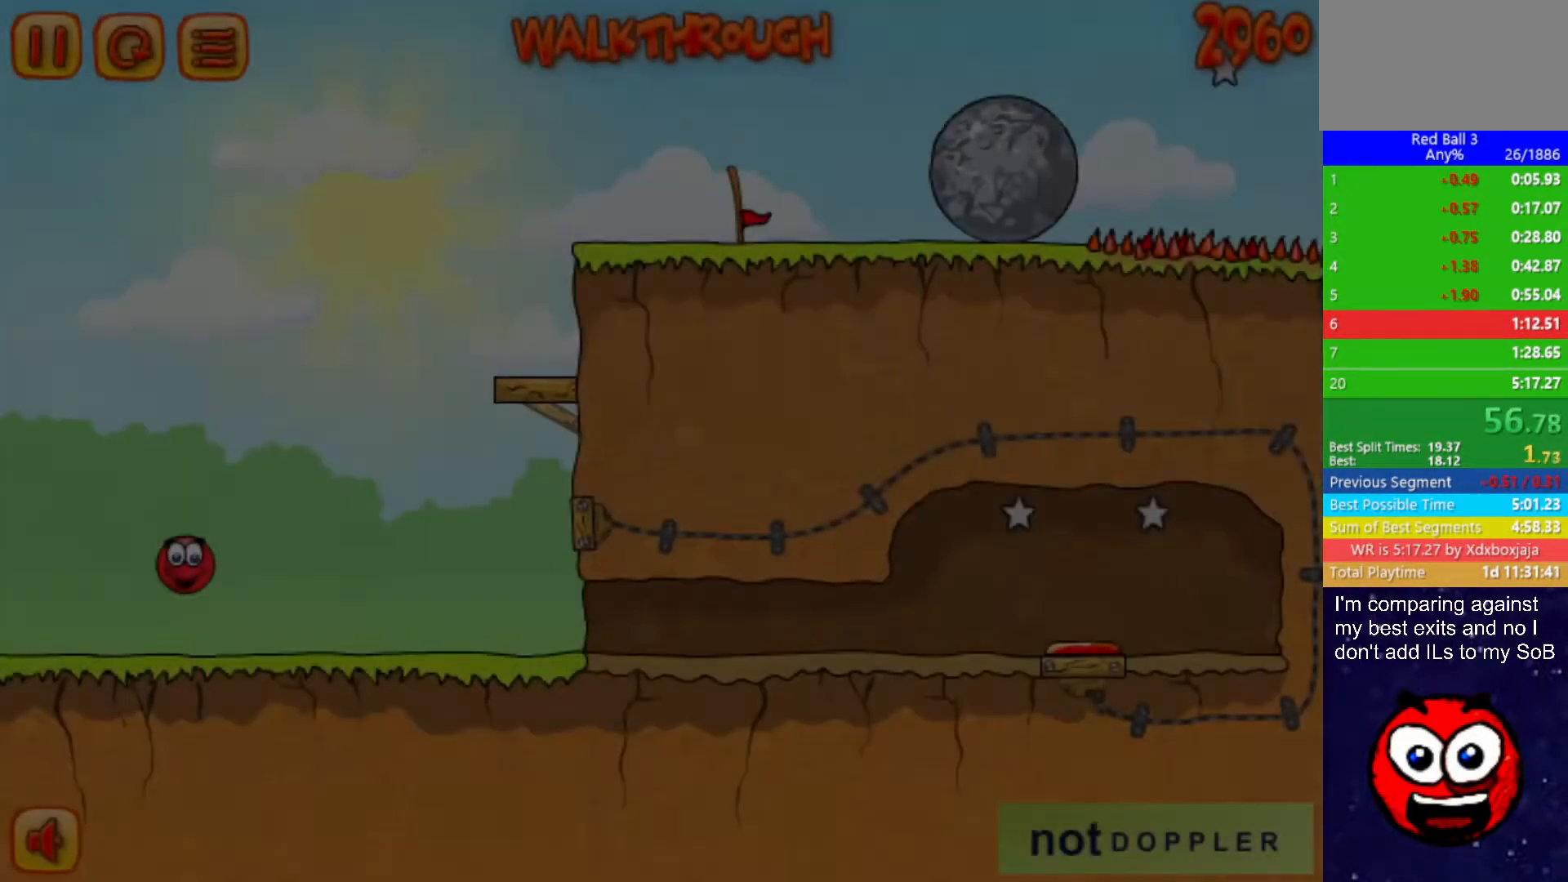
{"keys": ["right", "up"], "events": [[283, "p", "down"], [283, "up", "down"], [350, "p", "up"]]}
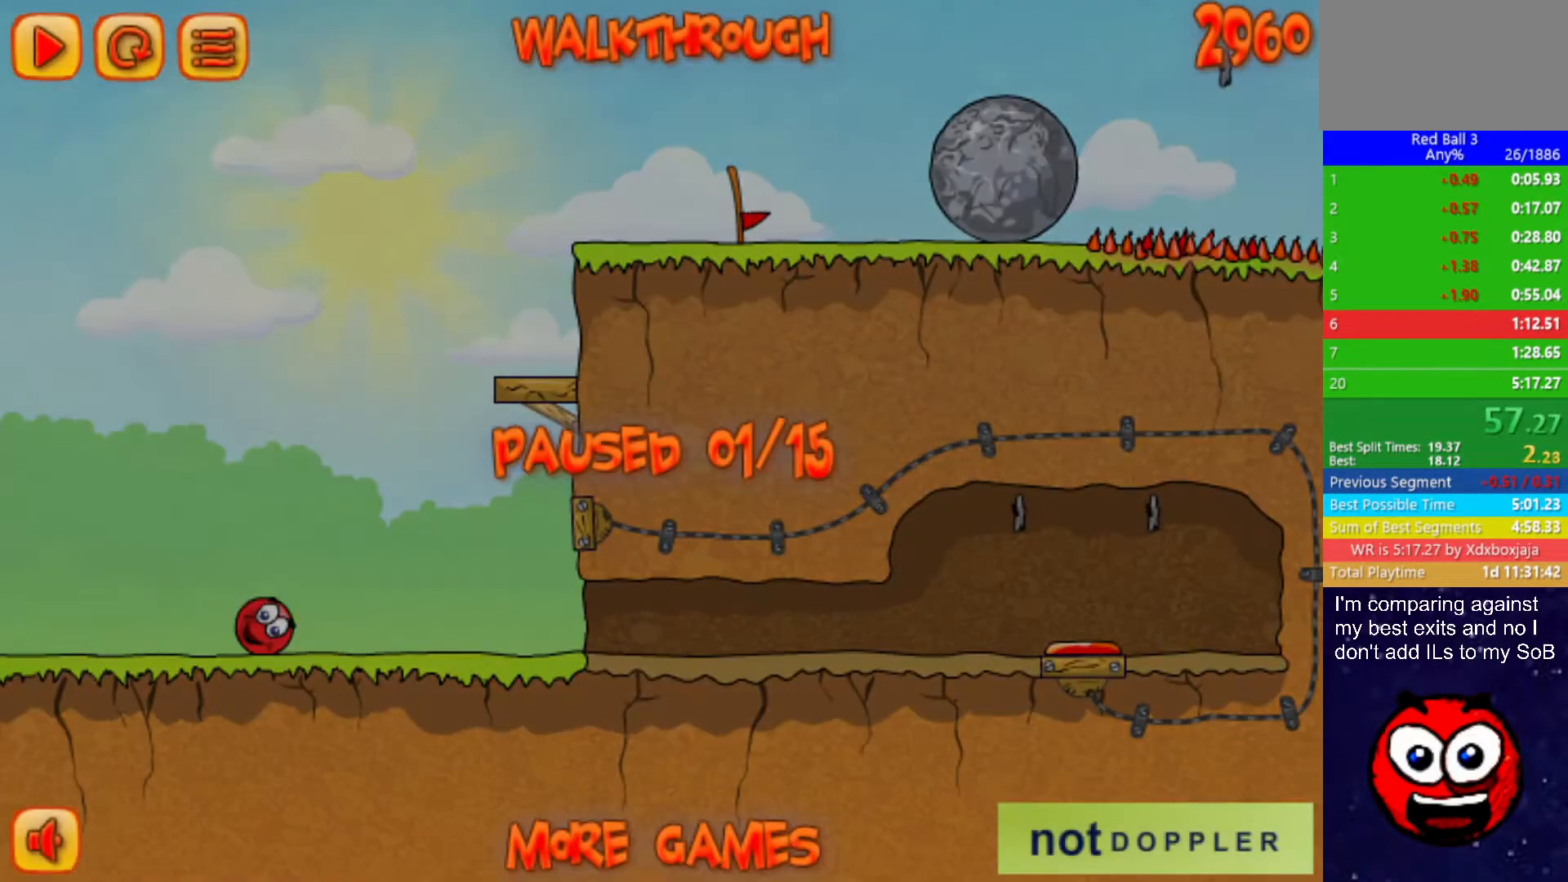
{"keys": ["right", "up"], "events": [[383, "p", "down"], [450, "p", "up"]]}
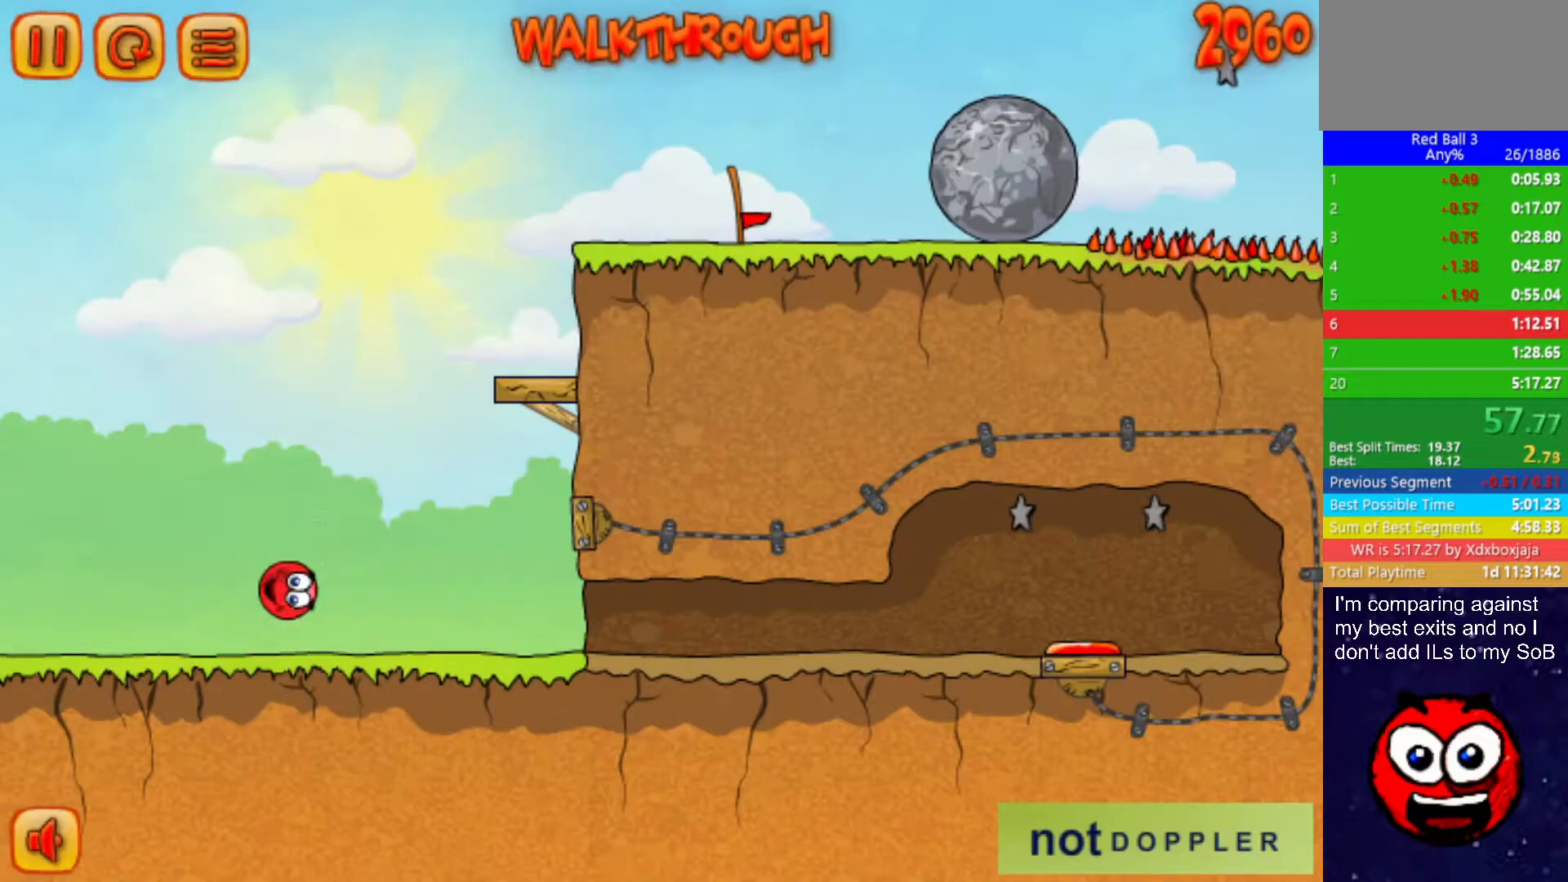
{"keys": ["right", "up"], "events": []}
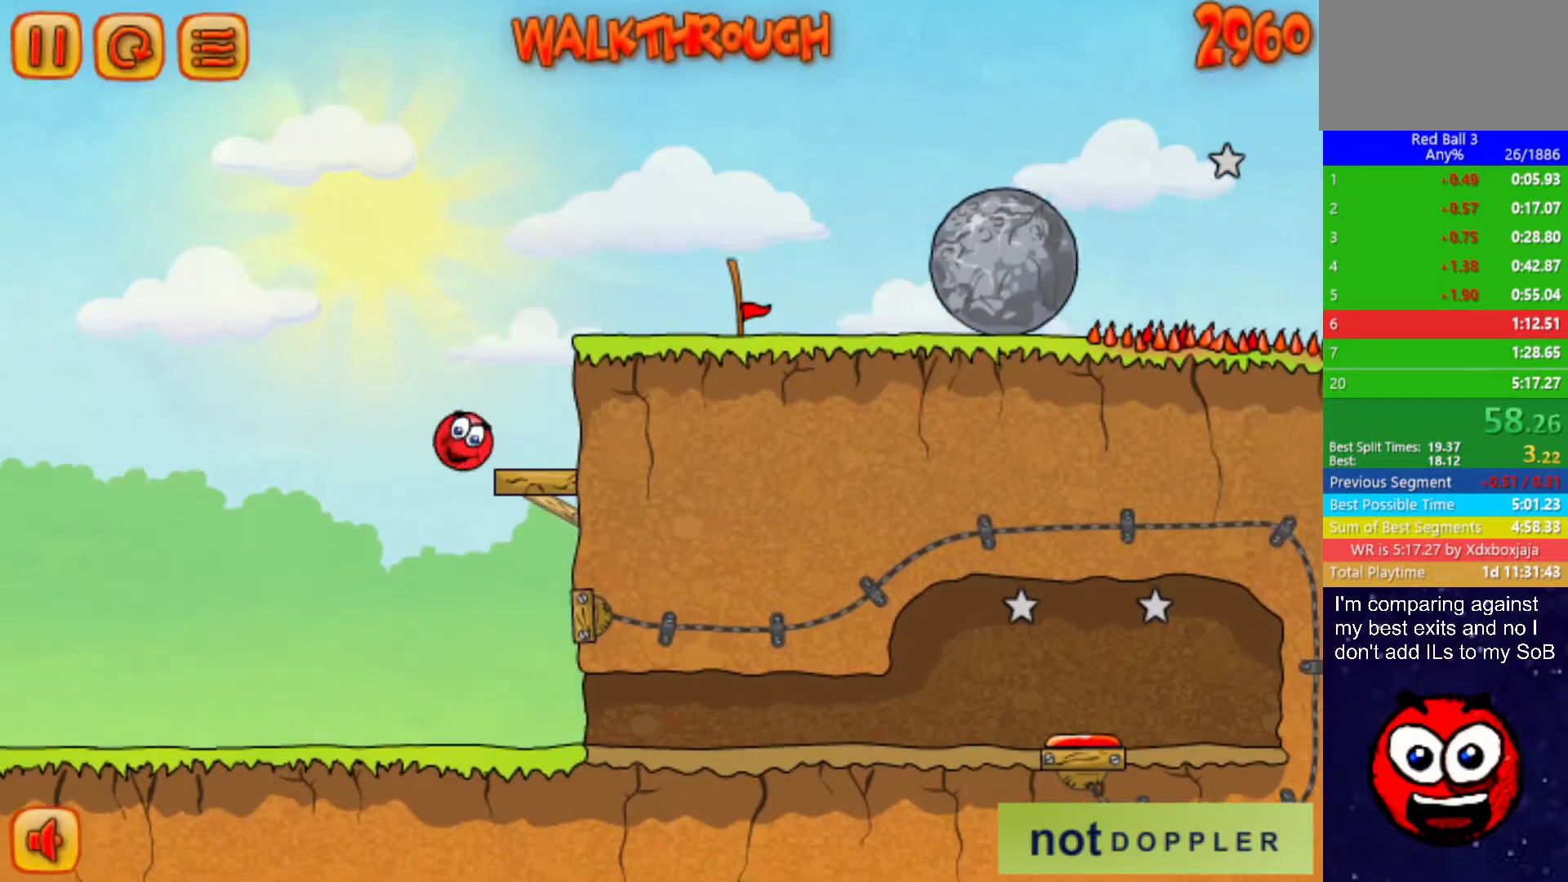
{"keys": ["right", "up"], "events": [[200, "left", "down"], [217, "right", "up"], [283, "left", "up"], [300, "right", "down"]]}
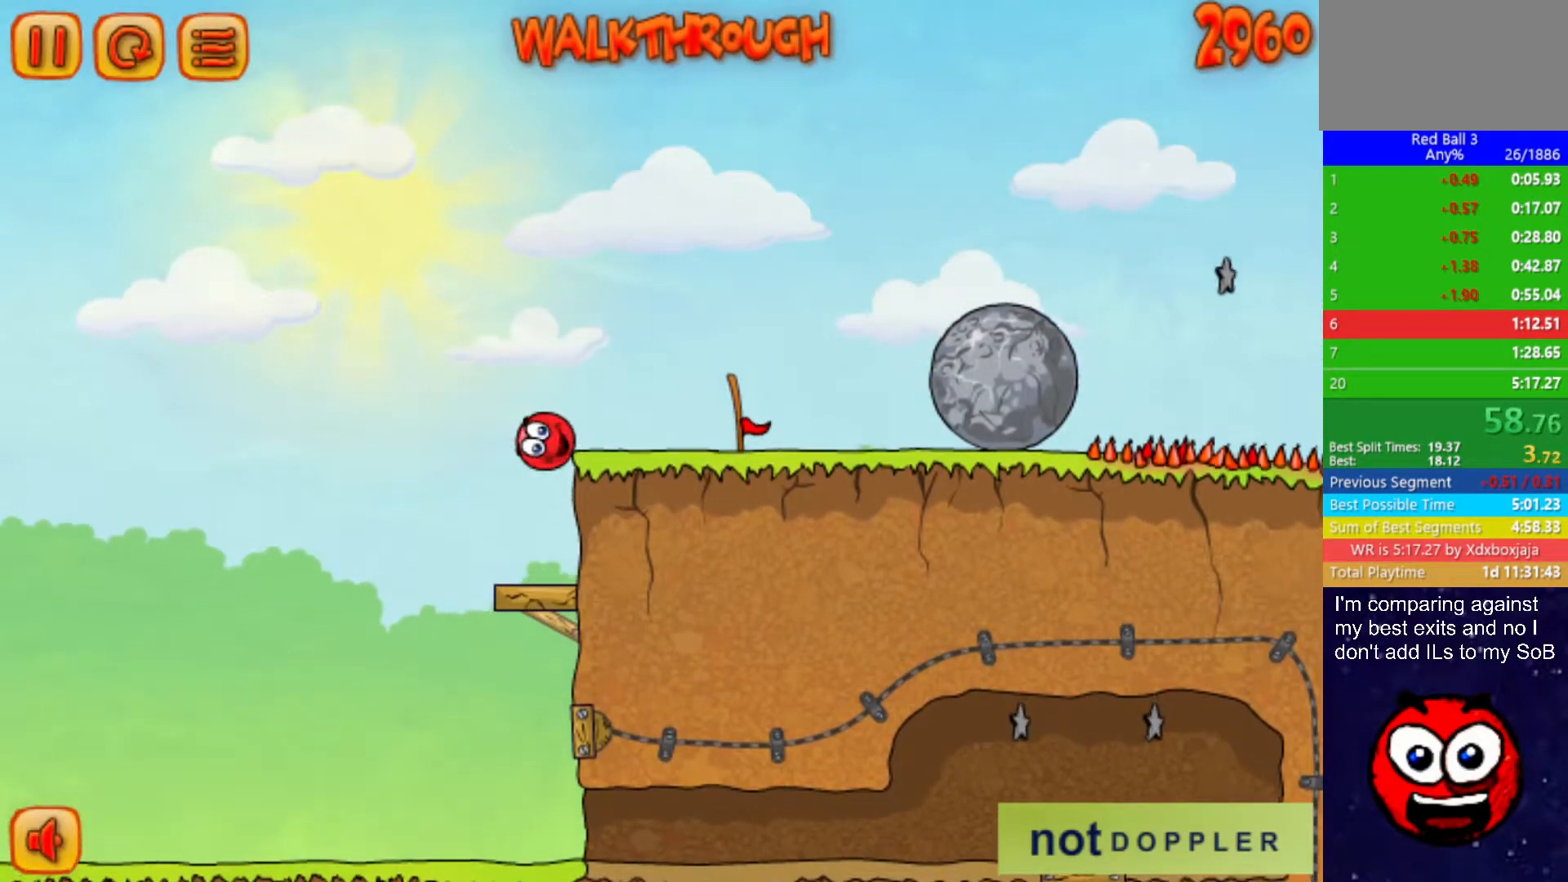
{"keys": ["right"], "events": [[33, "up", "up"]]}
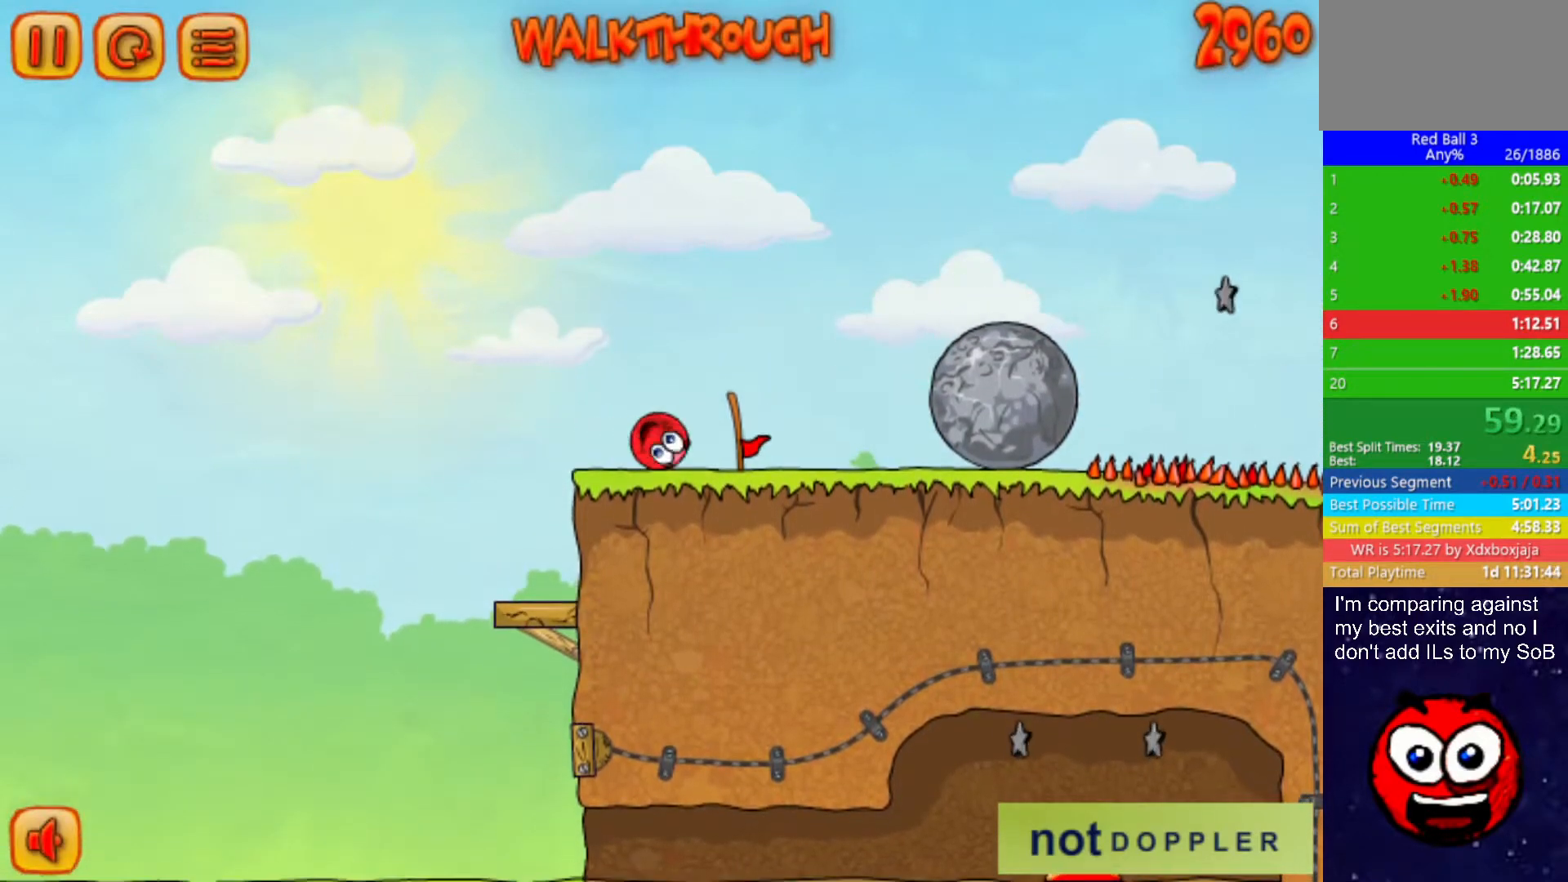
{"keys": ["right"], "events": []}
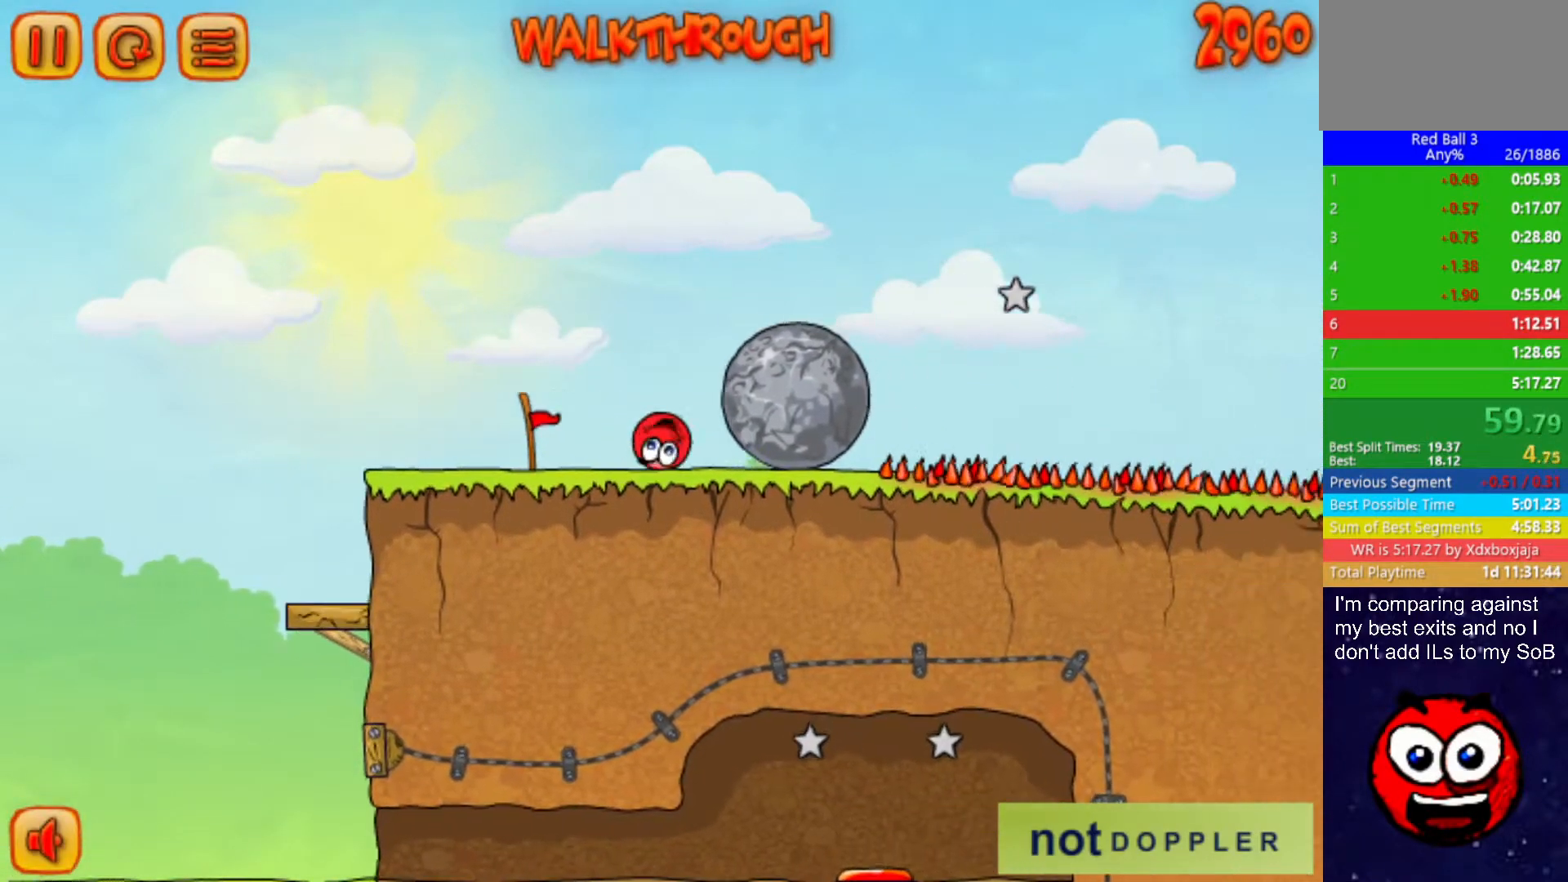
{"keys": ["right"], "events": []}
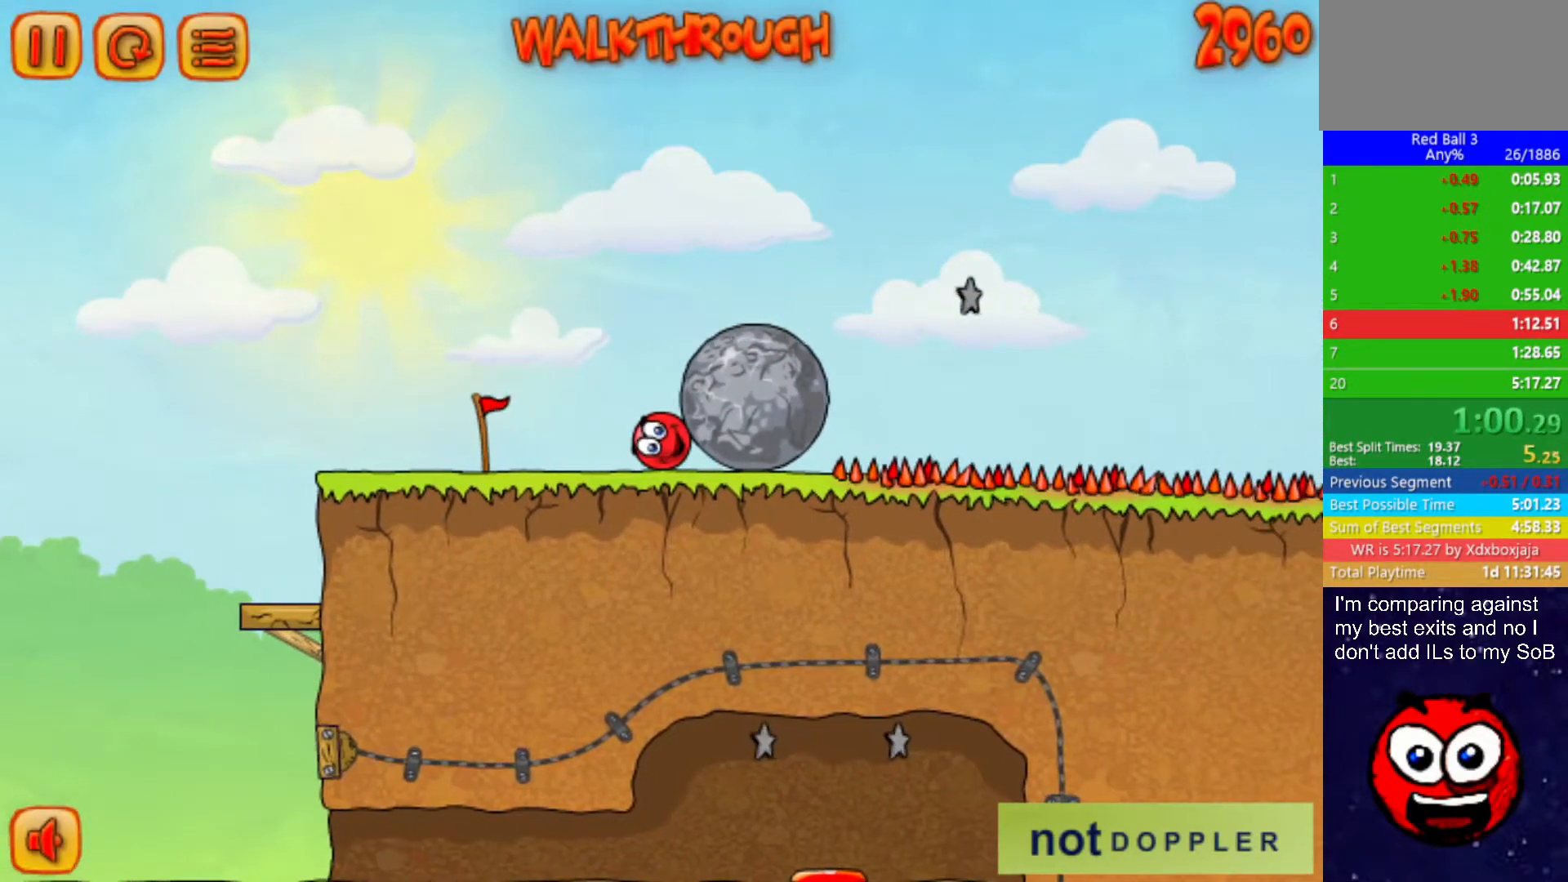
{"keys": ["right"], "events": []}
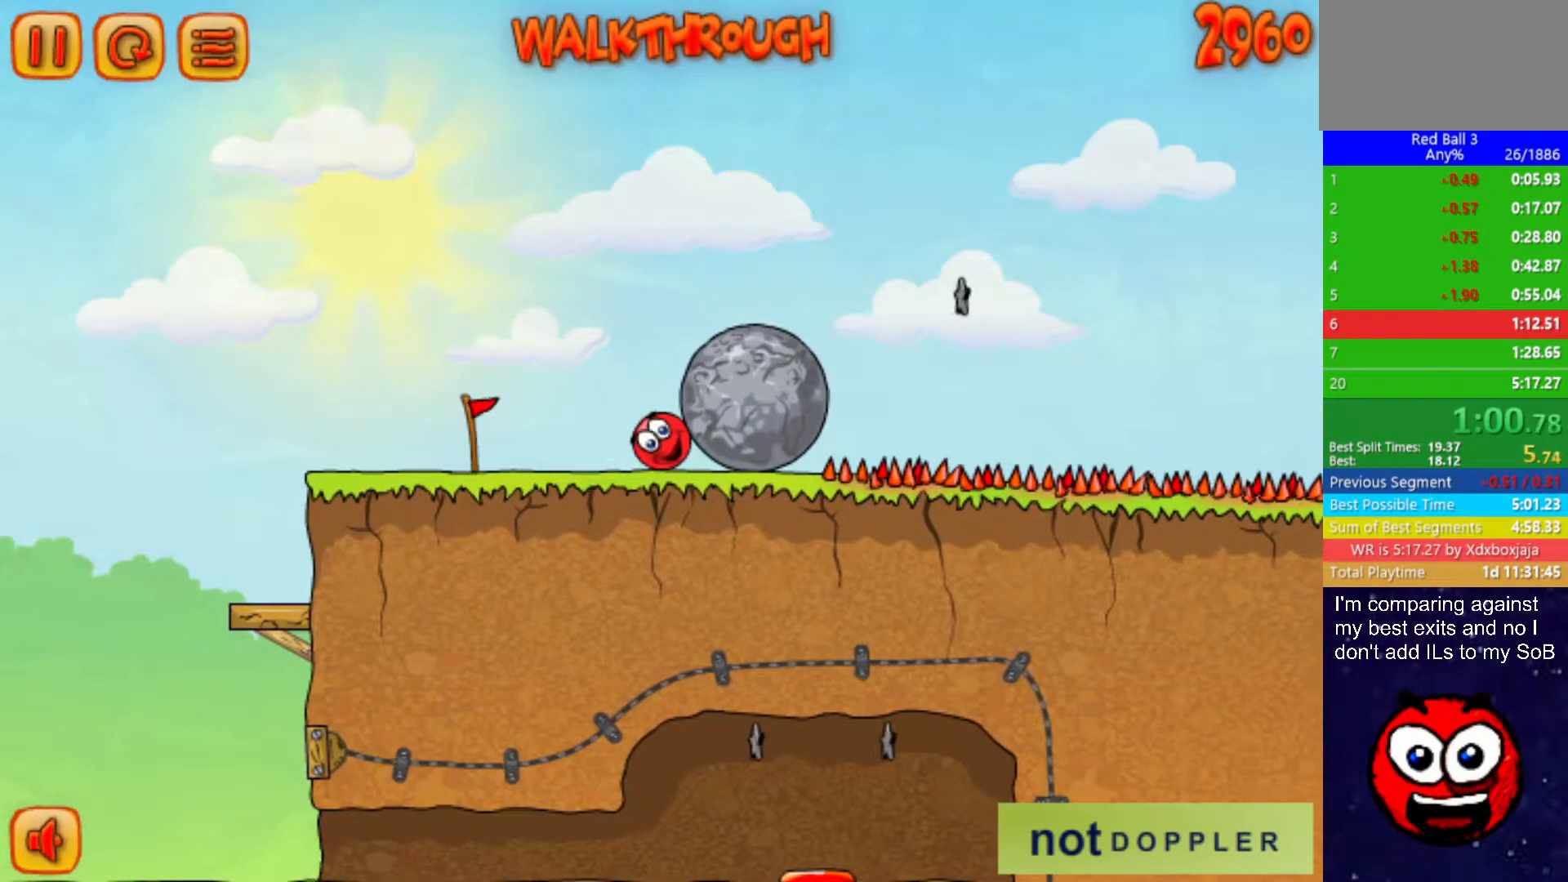
{"keys": ["right"], "events": []}
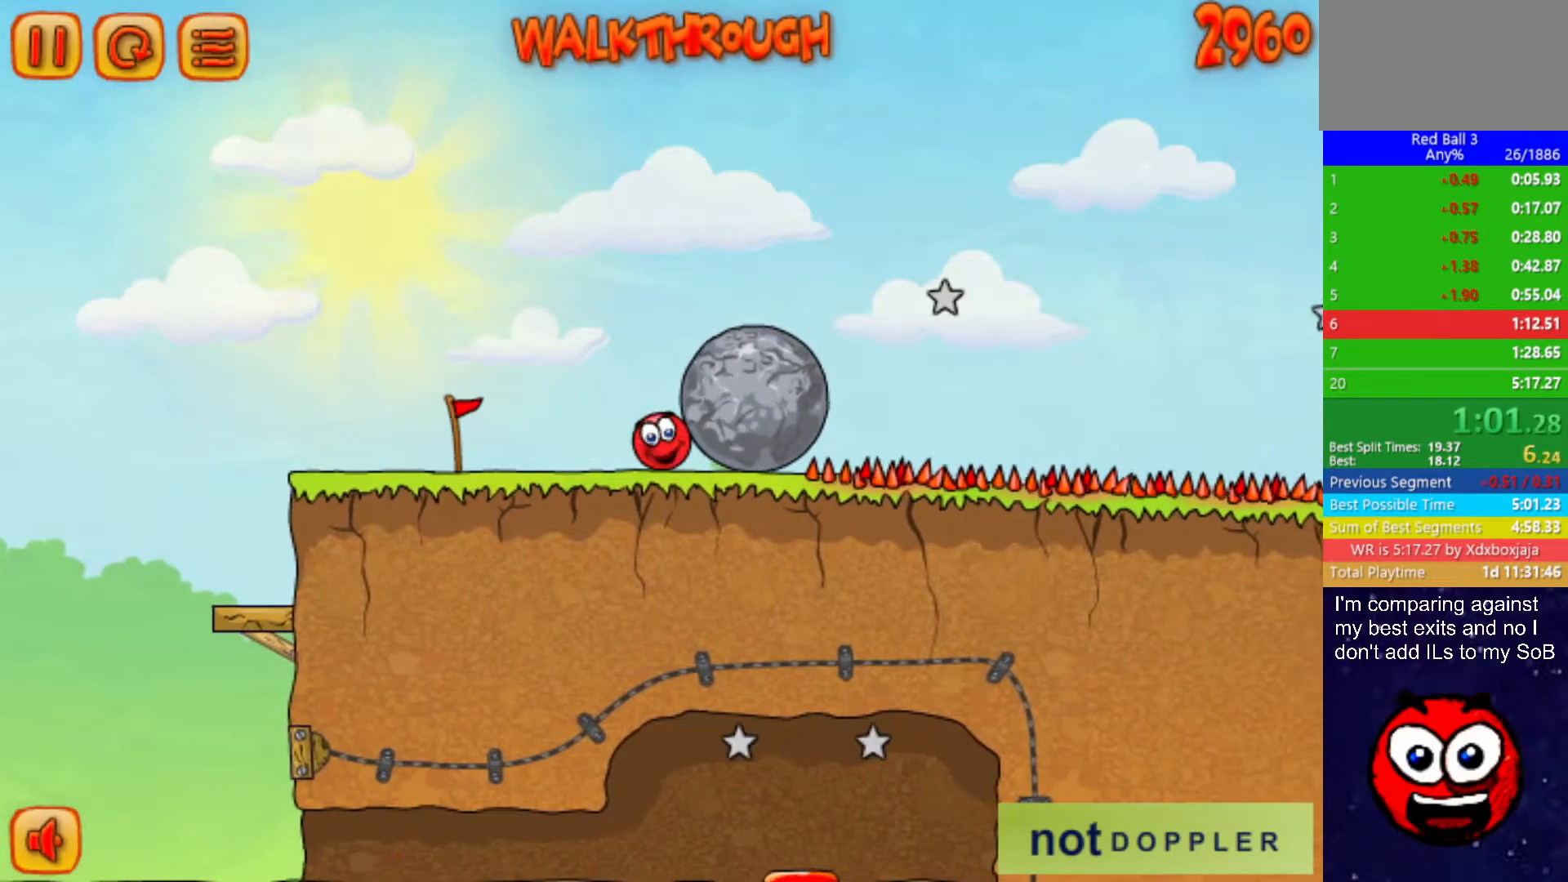
{"keys": ["right"], "events": []}